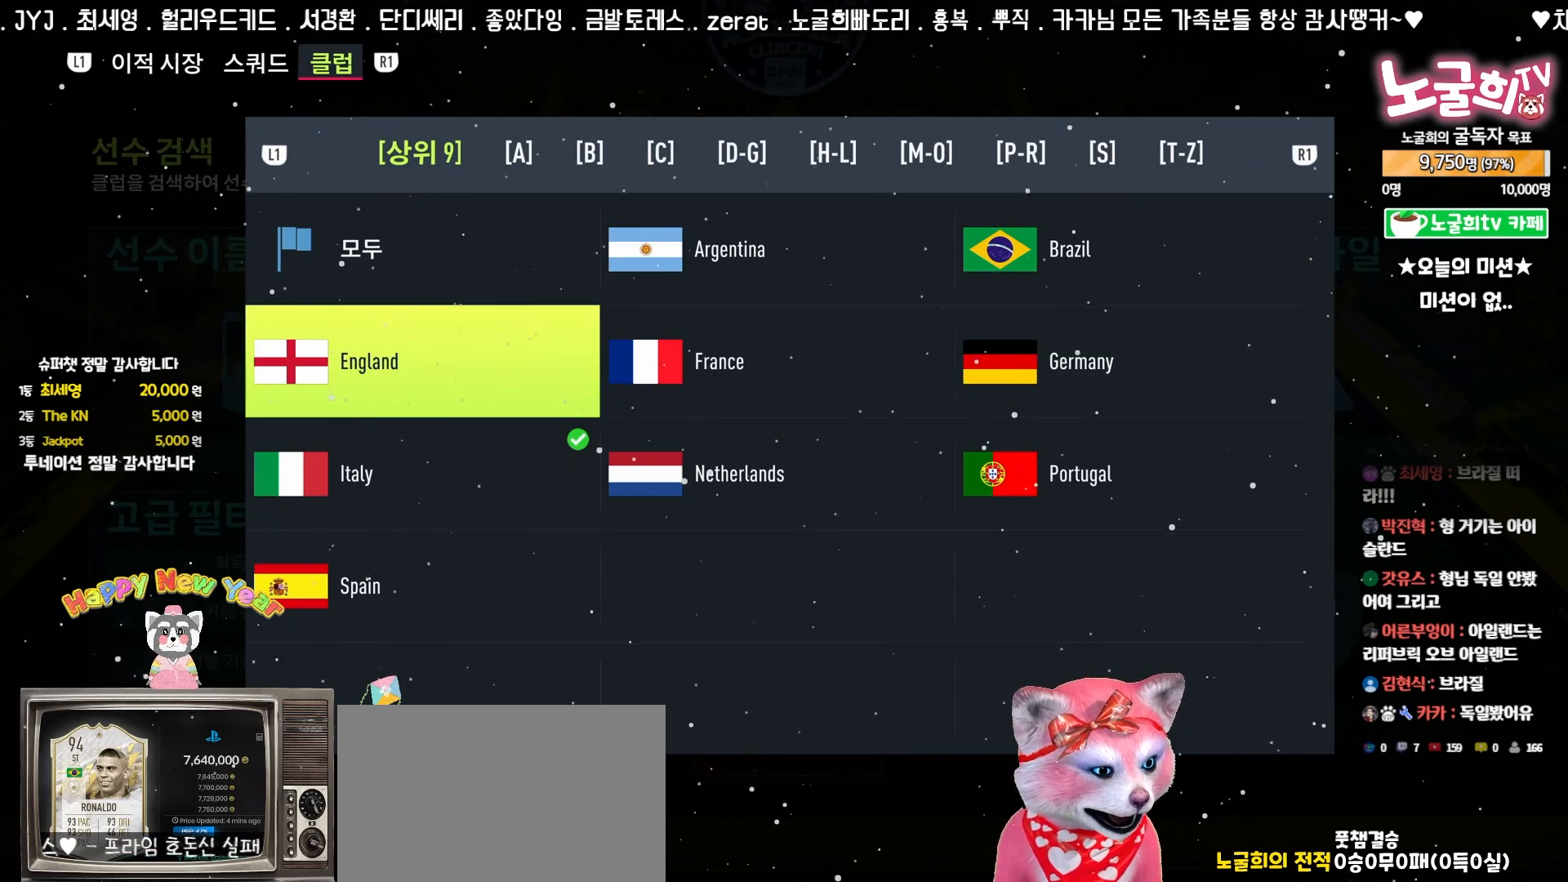
Gameplay with a controller (PlayStation layout); each line is a JSON object with the inputs held at the frame after it (dt_ms = milliseconds from this image to that frame). "events" lists button and stick changes between this image and that frame as [ms after this image, input, new state], when the widget could be followed in between. Not read: right_stick.
{"dt_ms": 500, "buttons": [], "left_stick": "center", "events": []}
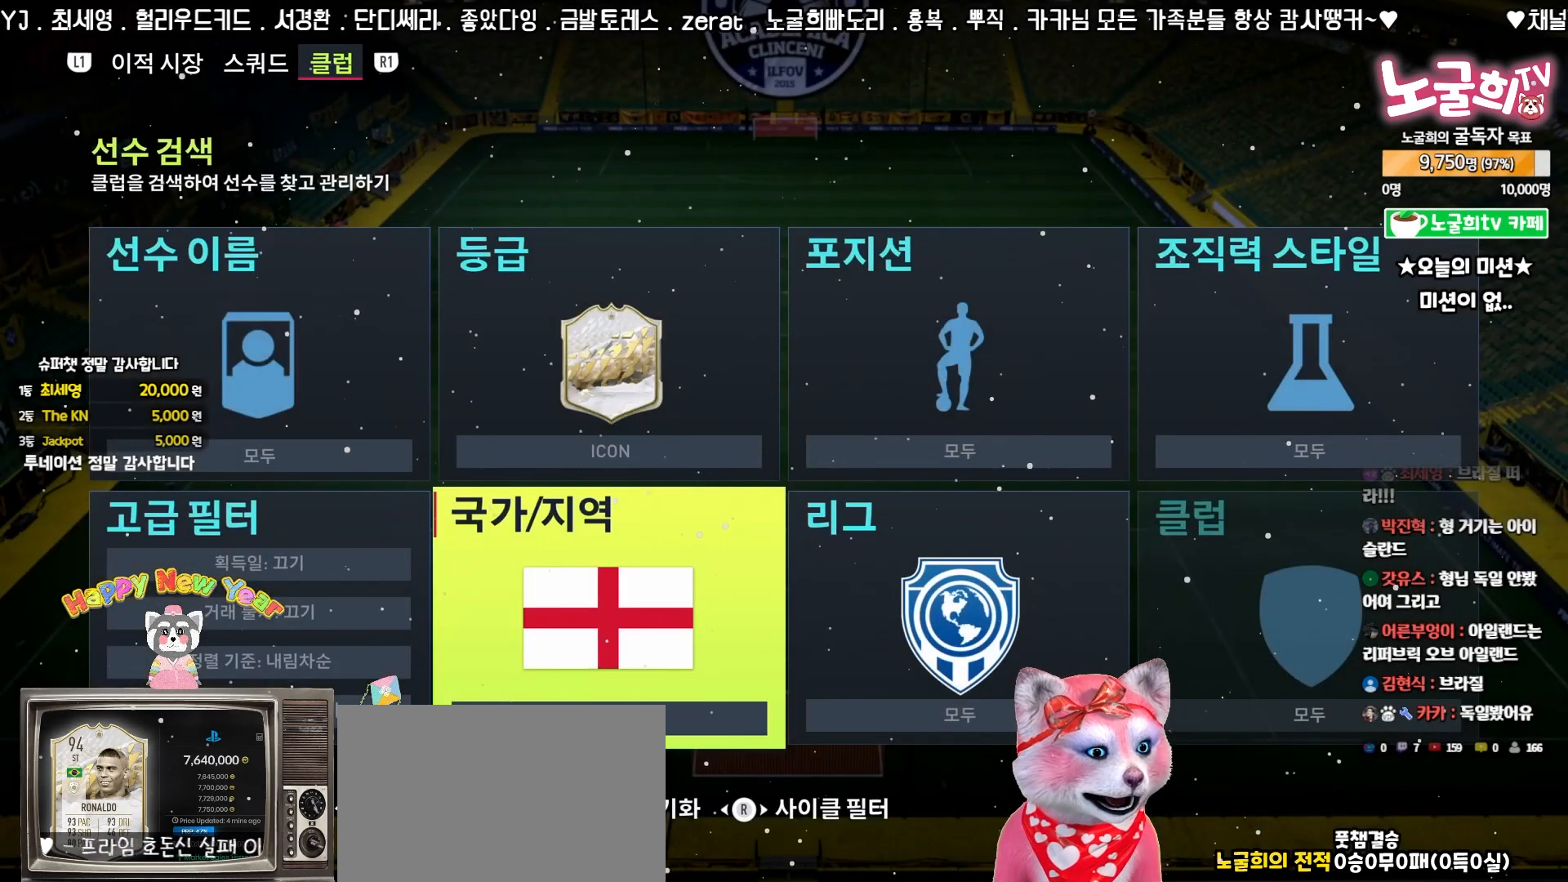
{"dt_ms": 500, "buttons": [], "left_stick": "center", "events": []}
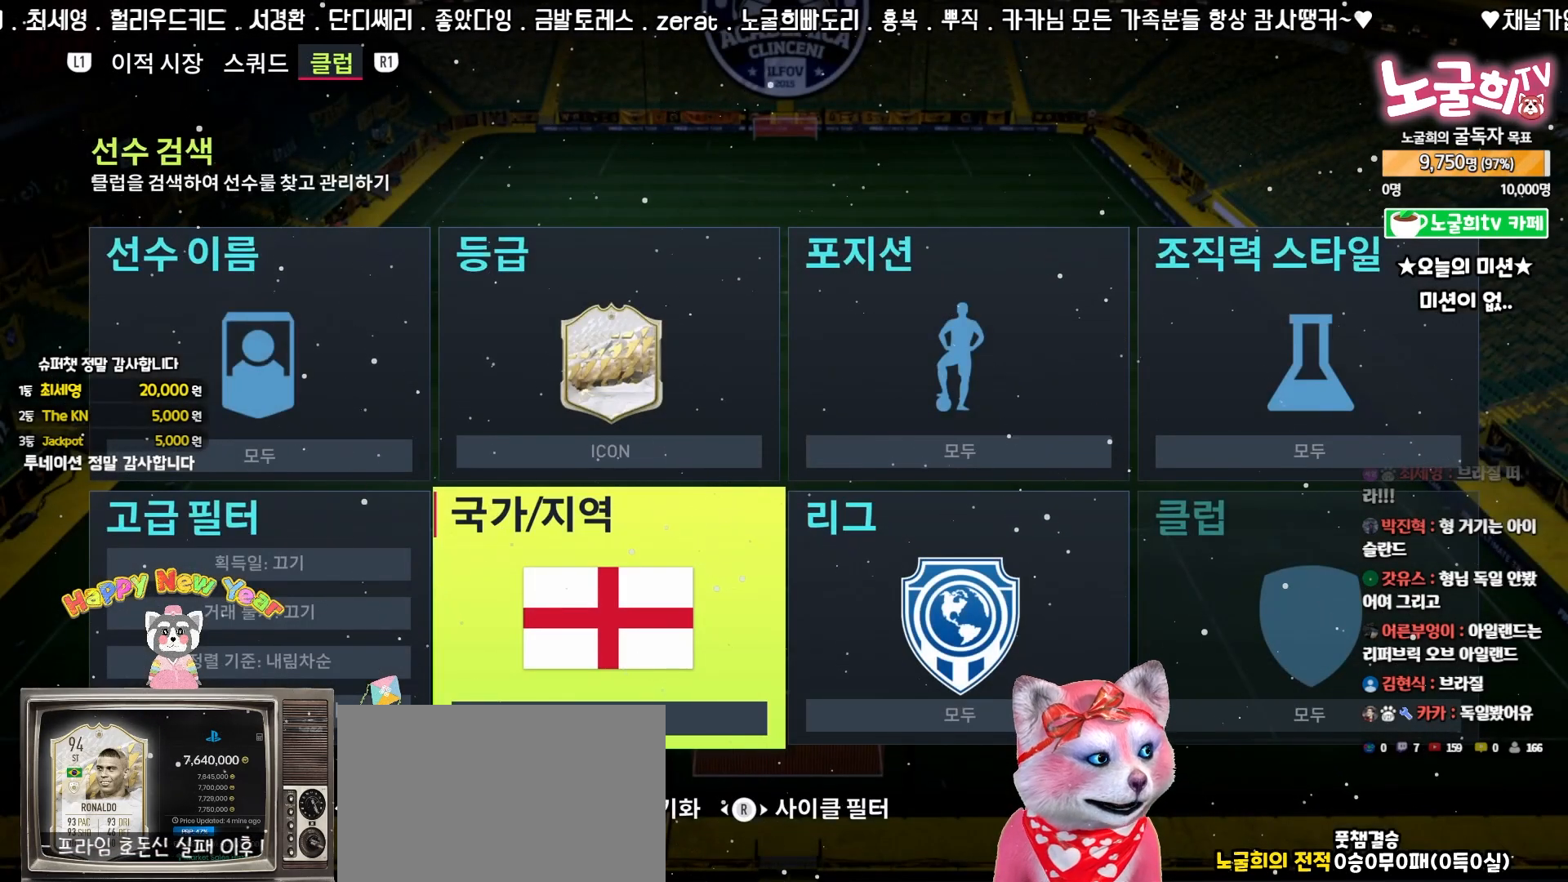
{"dt_ms": 500, "buttons": [], "left_stick": "center", "events": []}
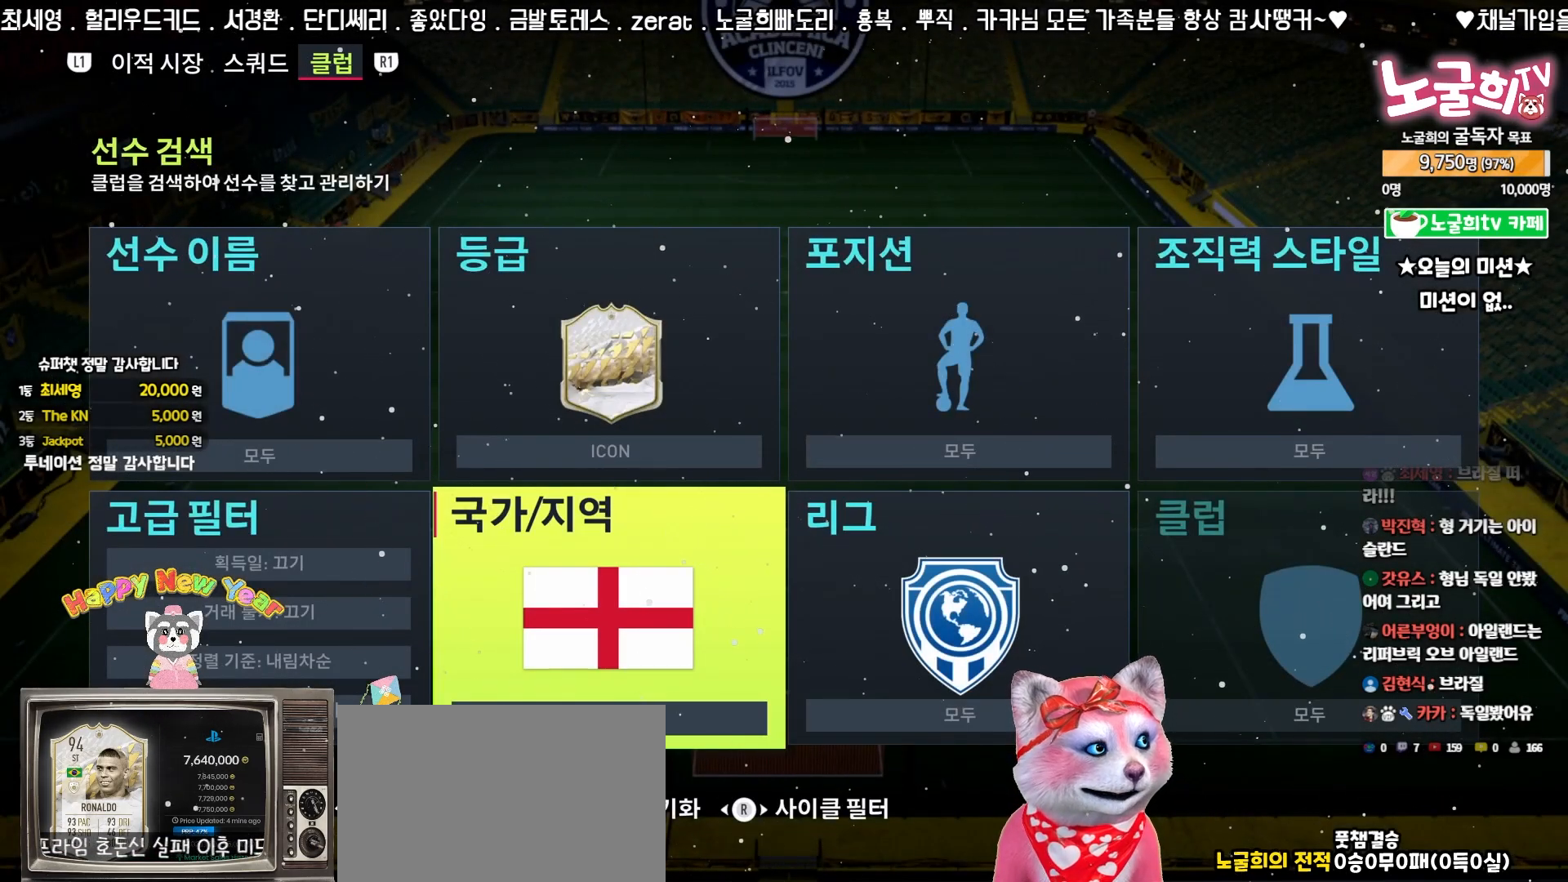
{"dt_ms": 500, "buttons": [], "left_stick": "center", "events": []}
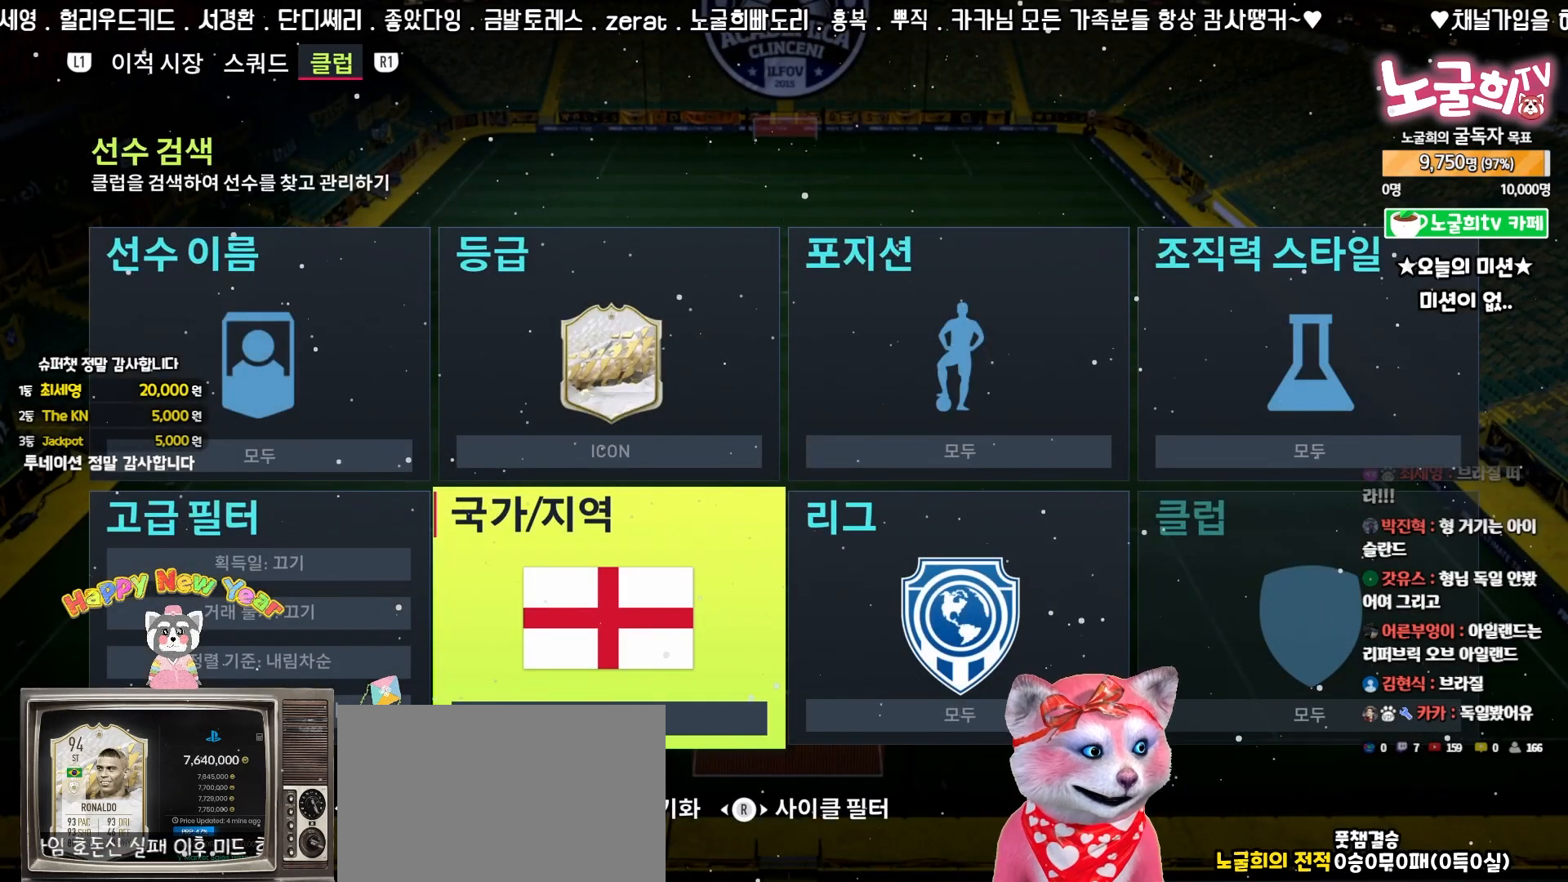
{"dt_ms": 500, "buttons": ["TRIANGLE"], "left_stick": "center", "events": [[433, "TRIANGLE", "down"]]}
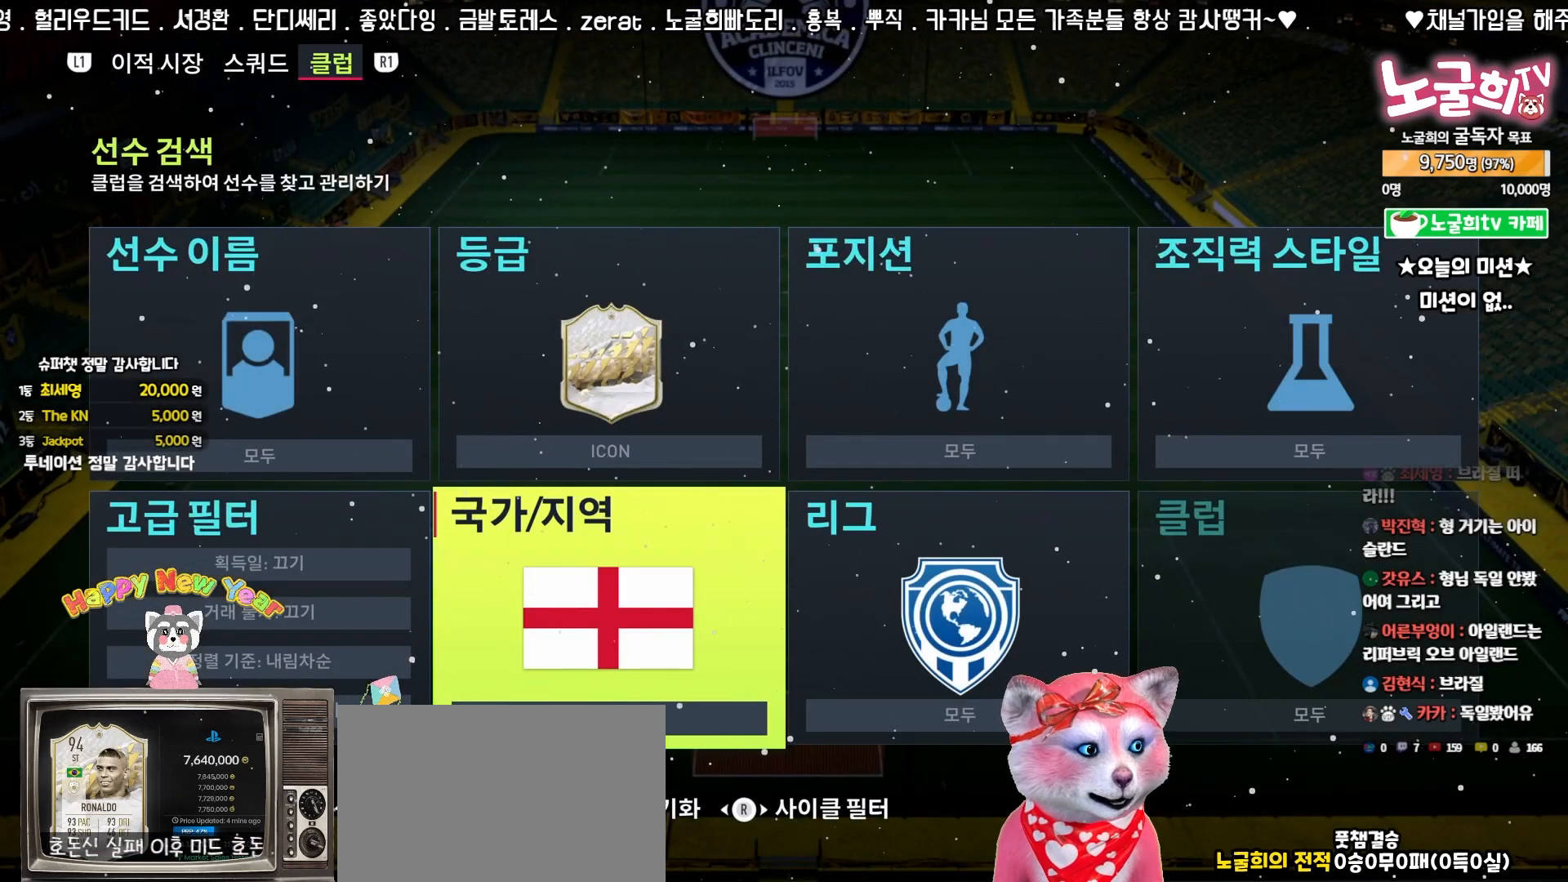
{"dt_ms": 500, "buttons": [], "left_stick": "center", "events": [[33, "TRIANGLE", "up"]]}
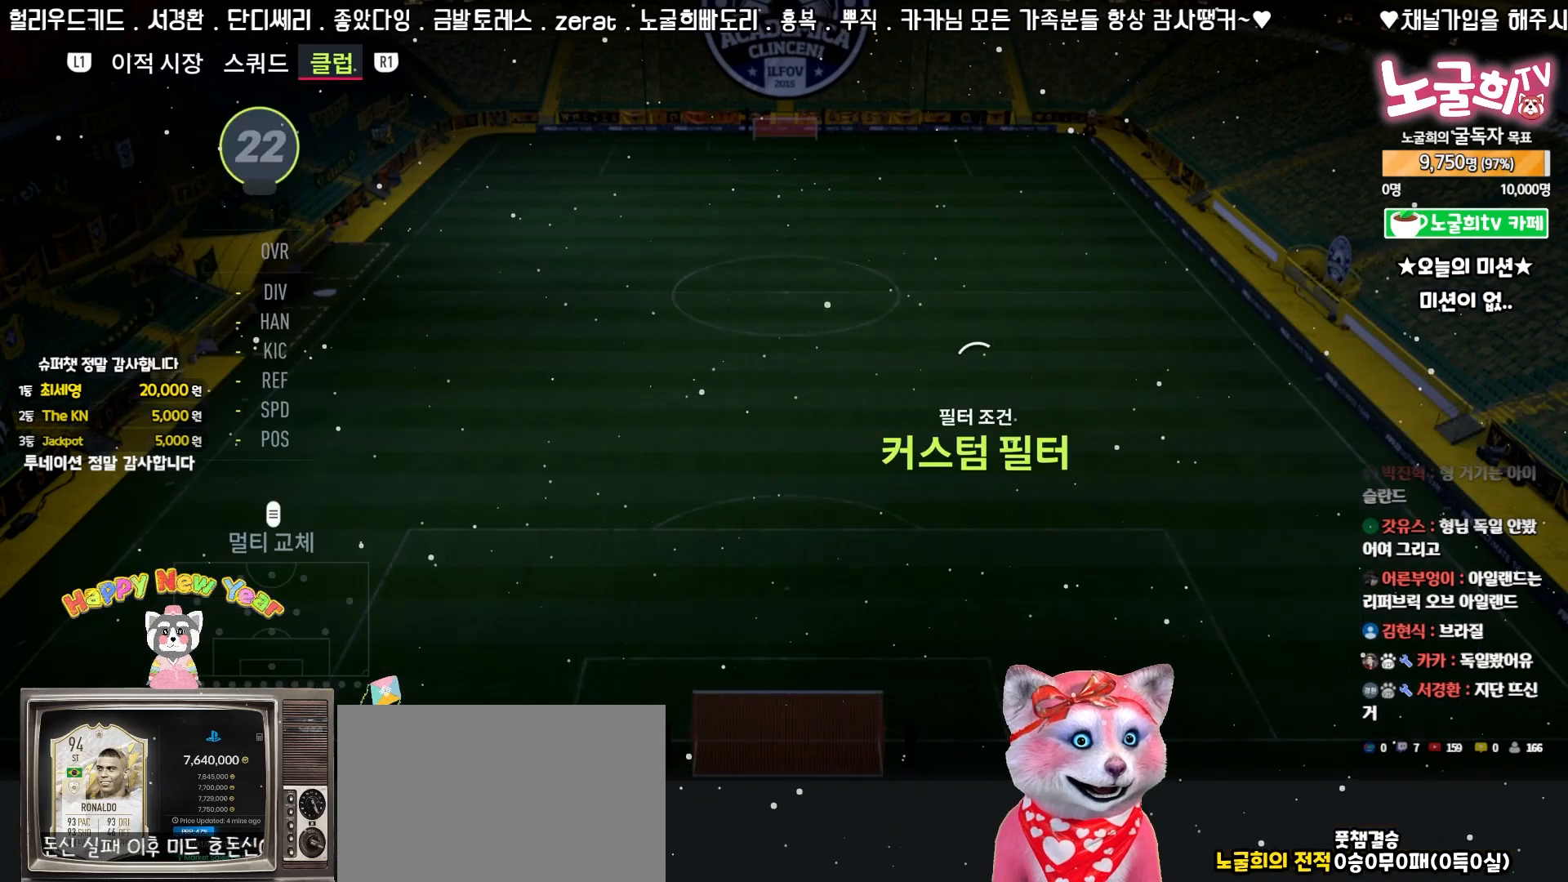
{"dt_ms": 500, "buttons": [], "left_stick": "center", "events": []}
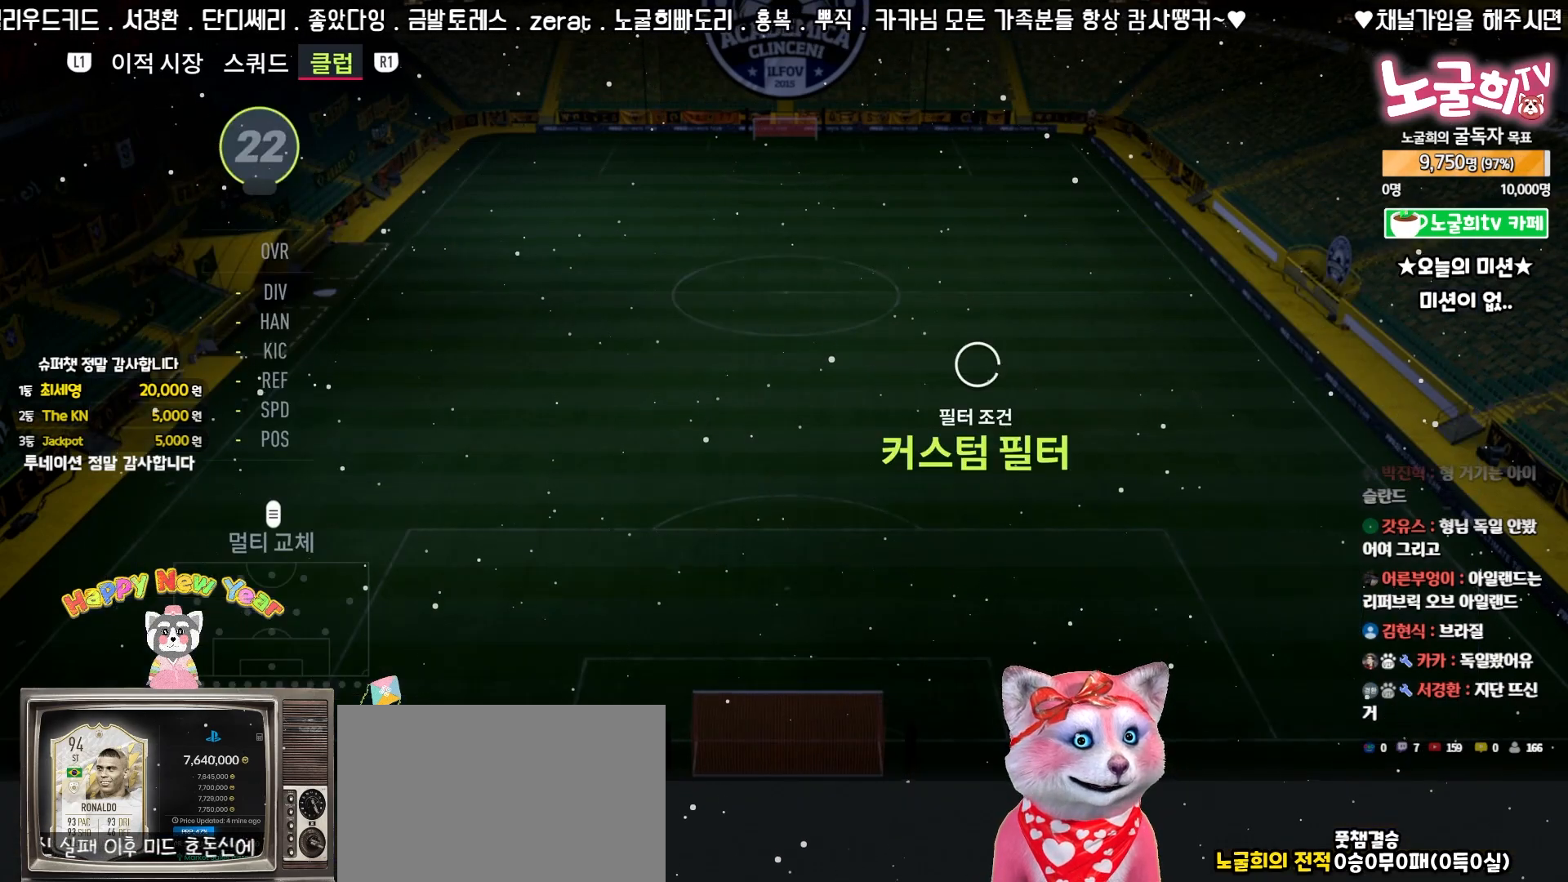
{"dt_ms": 500, "buttons": [], "left_stick": "center", "events": []}
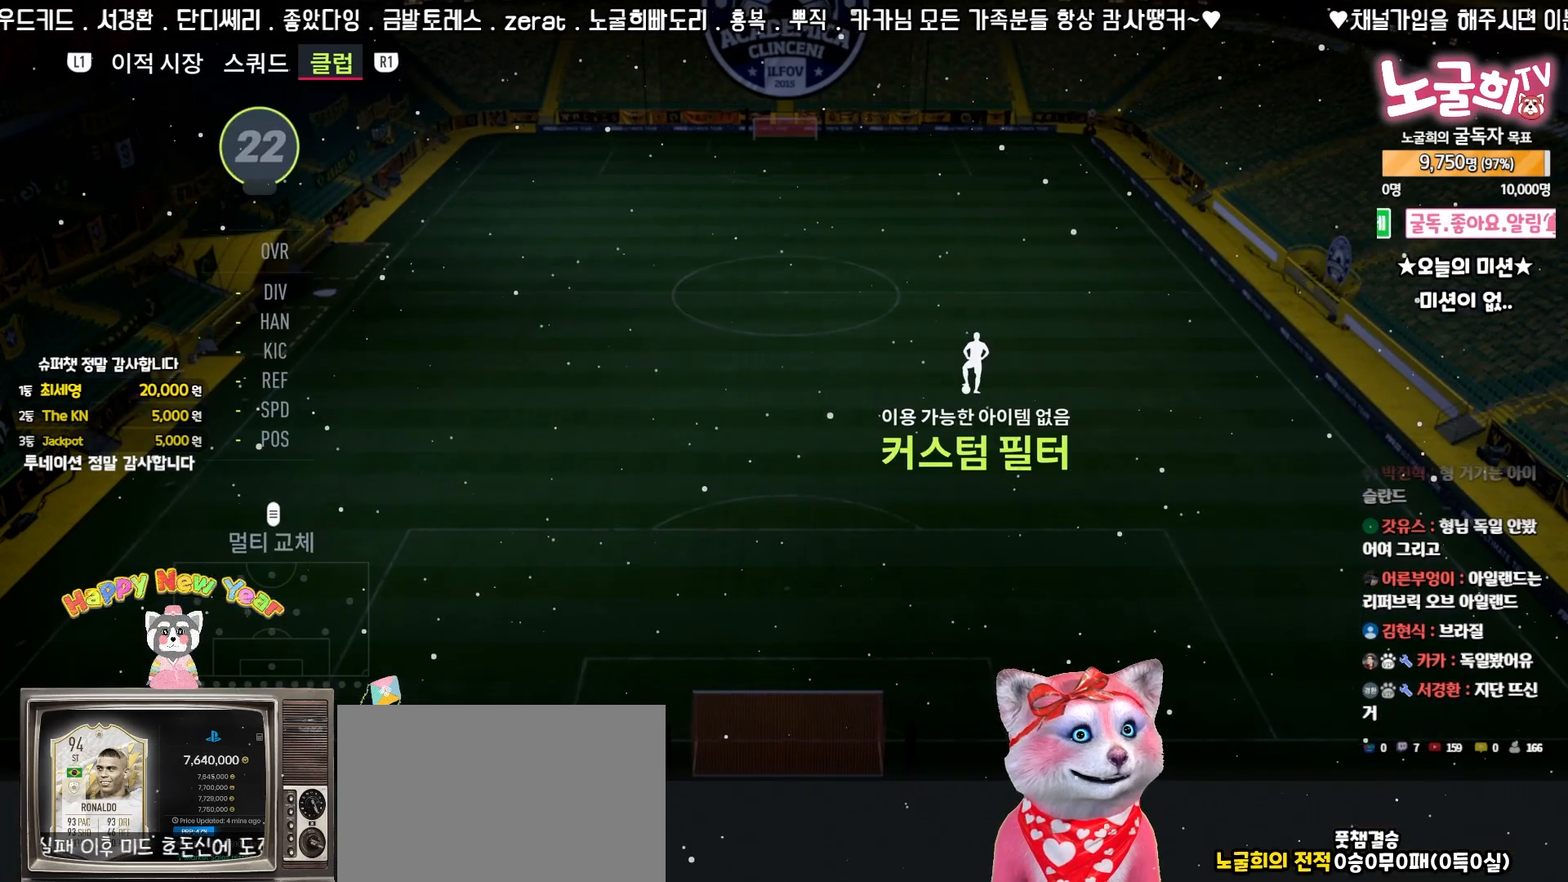
{"dt_ms": 500, "buttons": [], "left_stick": "center", "events": []}
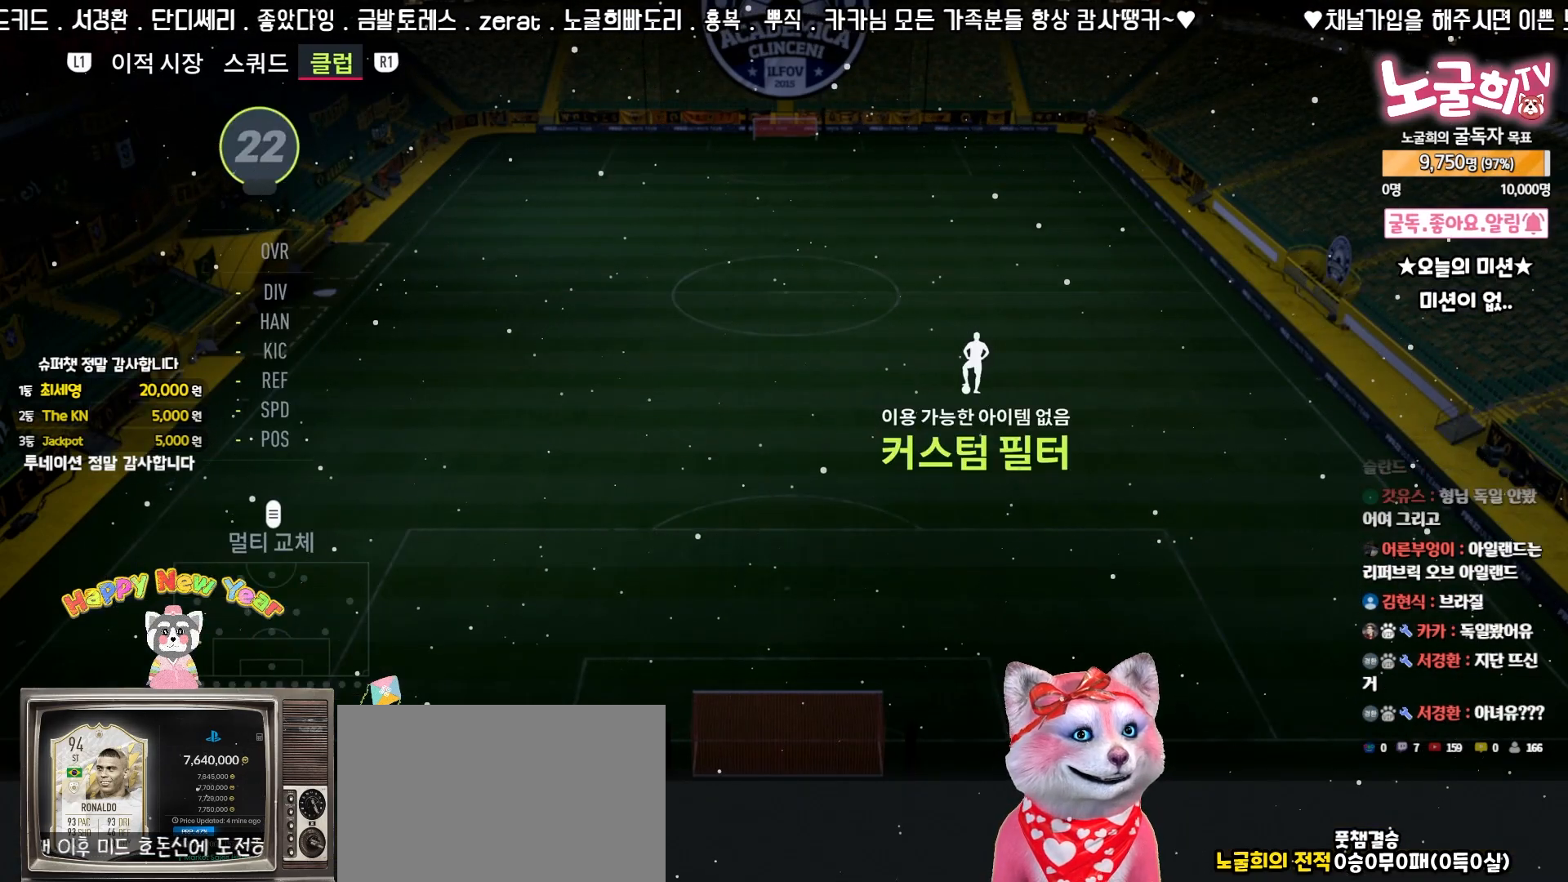
{"dt_ms": 500, "buttons": [], "left_stick": "center", "events": []}
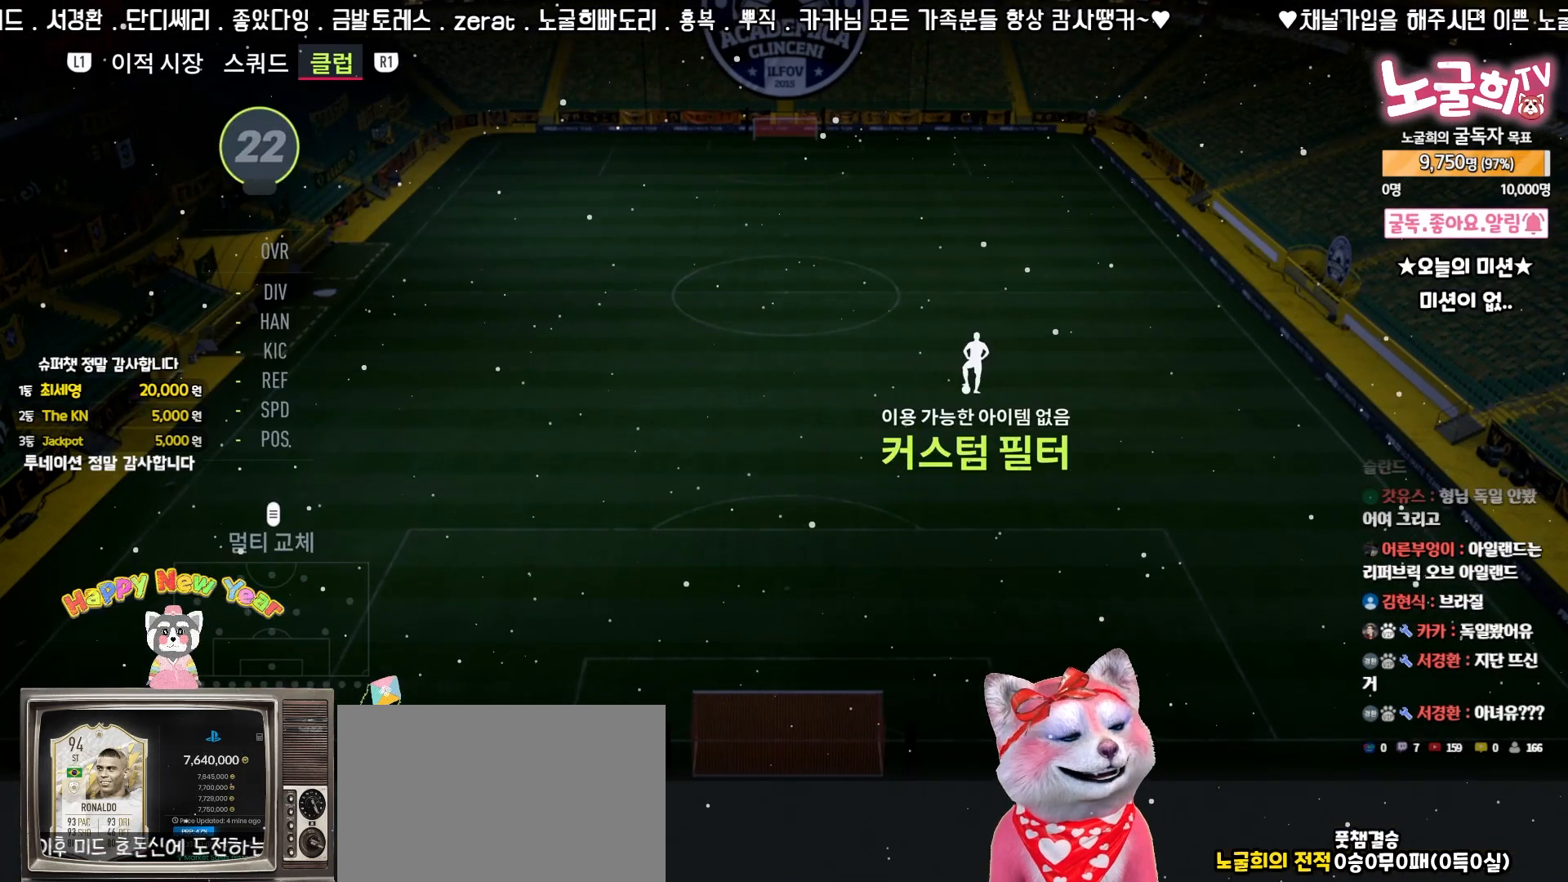
{"dt_ms": 500, "buttons": [], "left_stick": "center", "events": []}
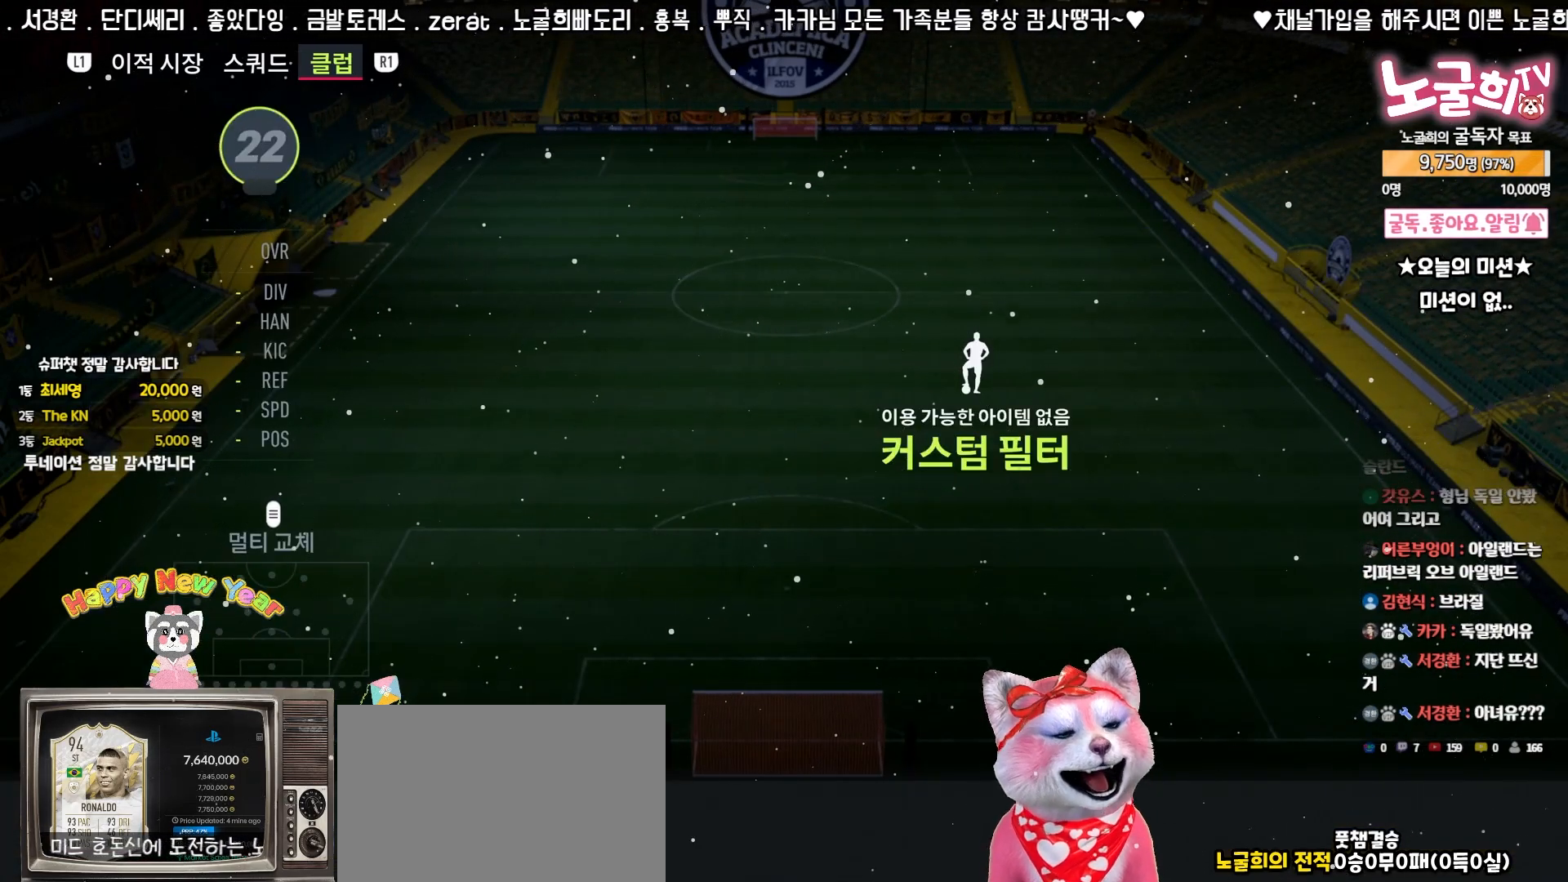
{"dt_ms": 500, "buttons": [], "left_stick": "center", "events": []}
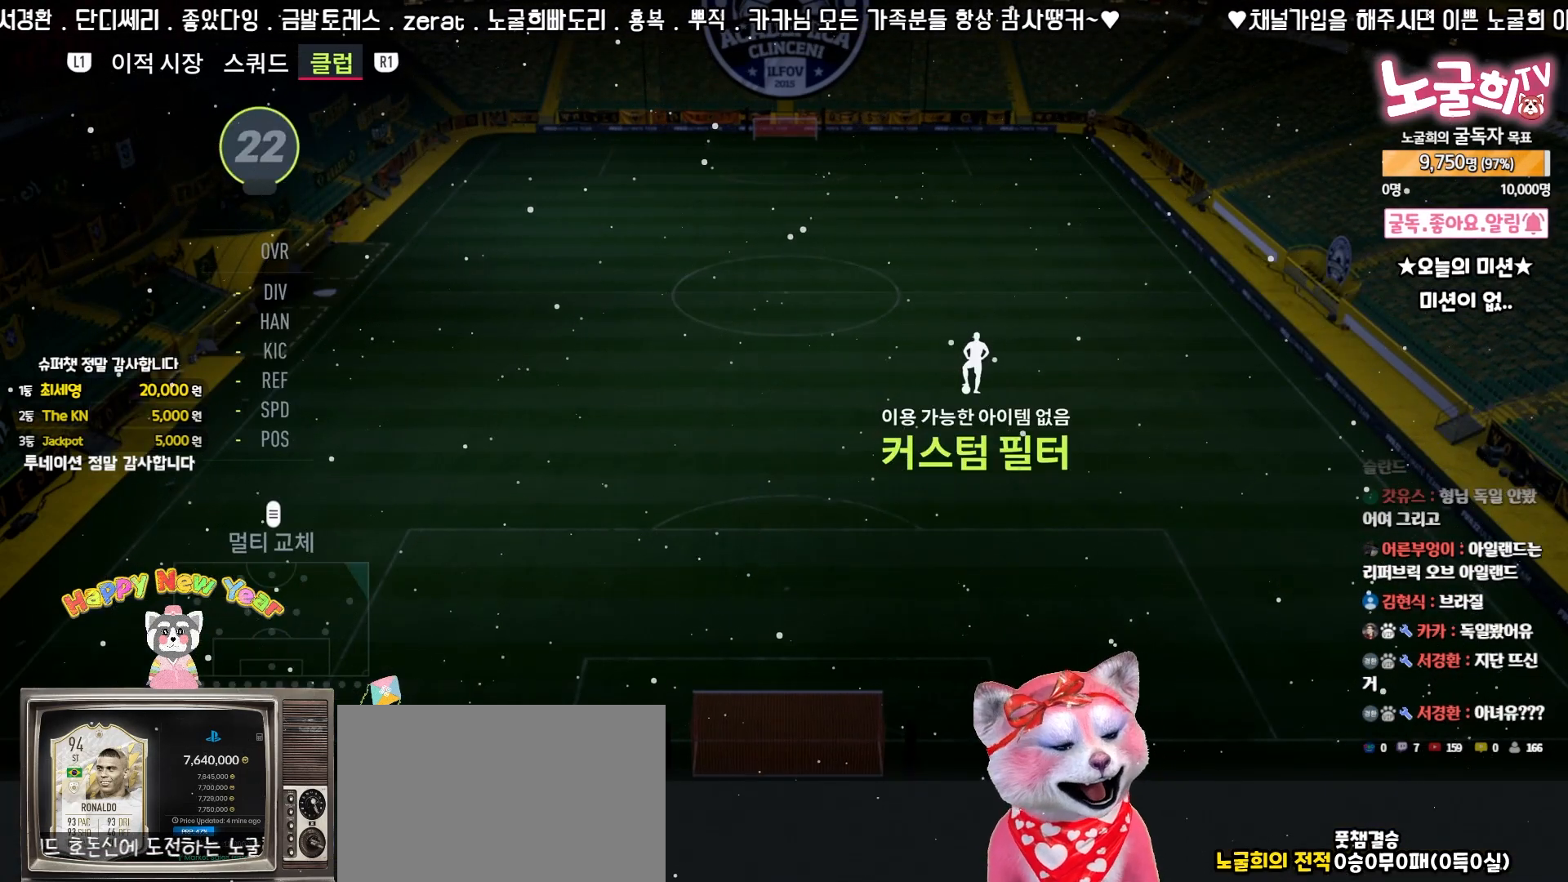
{"dt_ms": 500, "buttons": ["TRIANGLE"], "left_stick": "center", "events": [[450, "TRIANGLE", "down"]]}
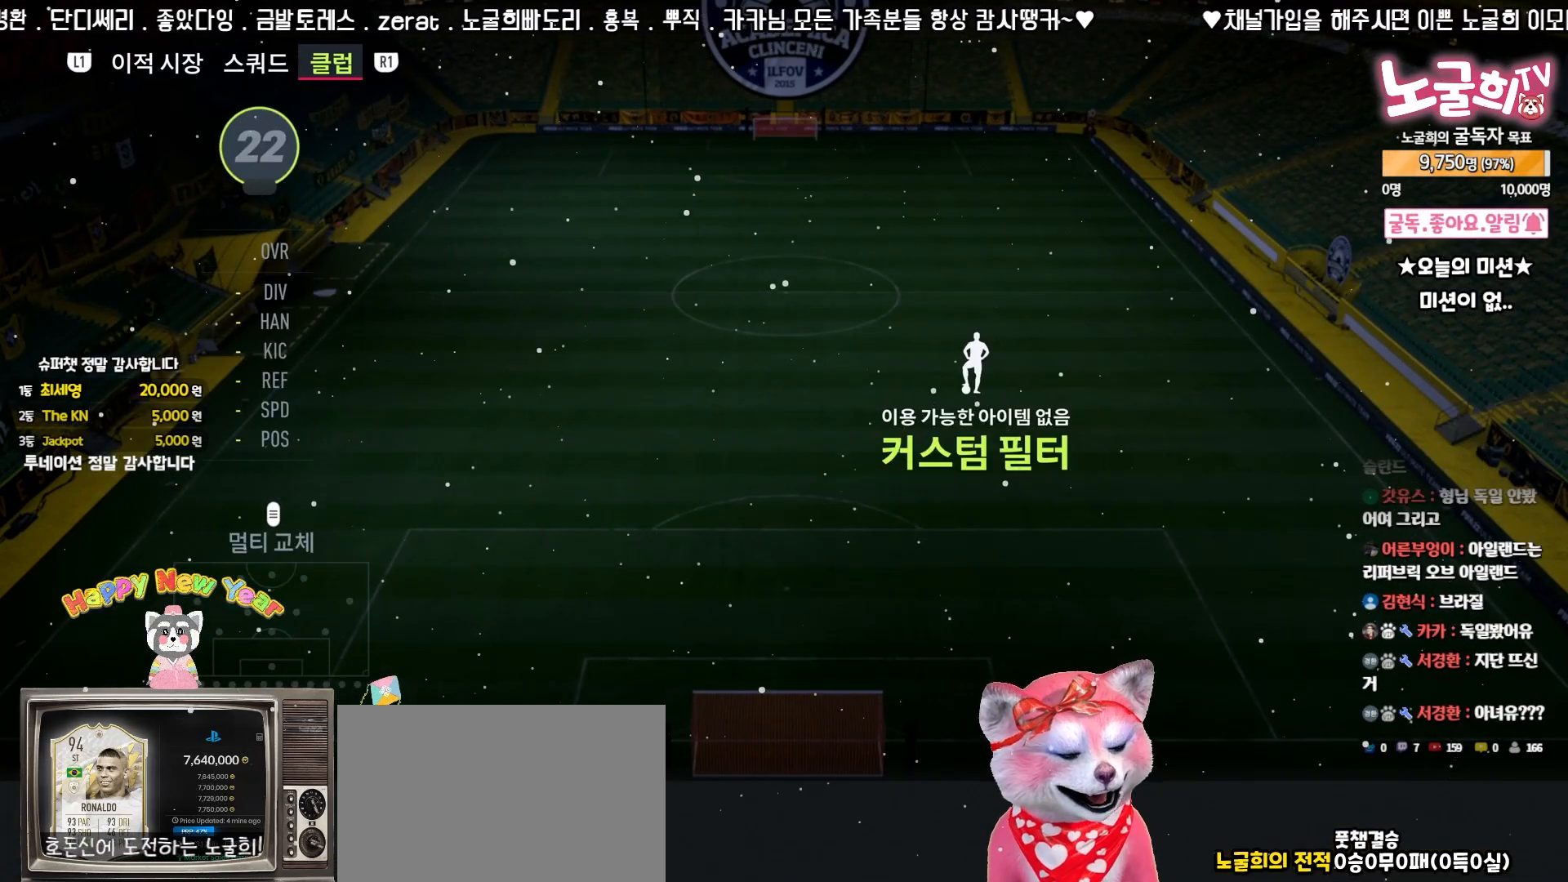
{"dt_ms": 500, "buttons": [], "left_stick": "center", "events": [[50, "TRIANGLE", "up"]]}
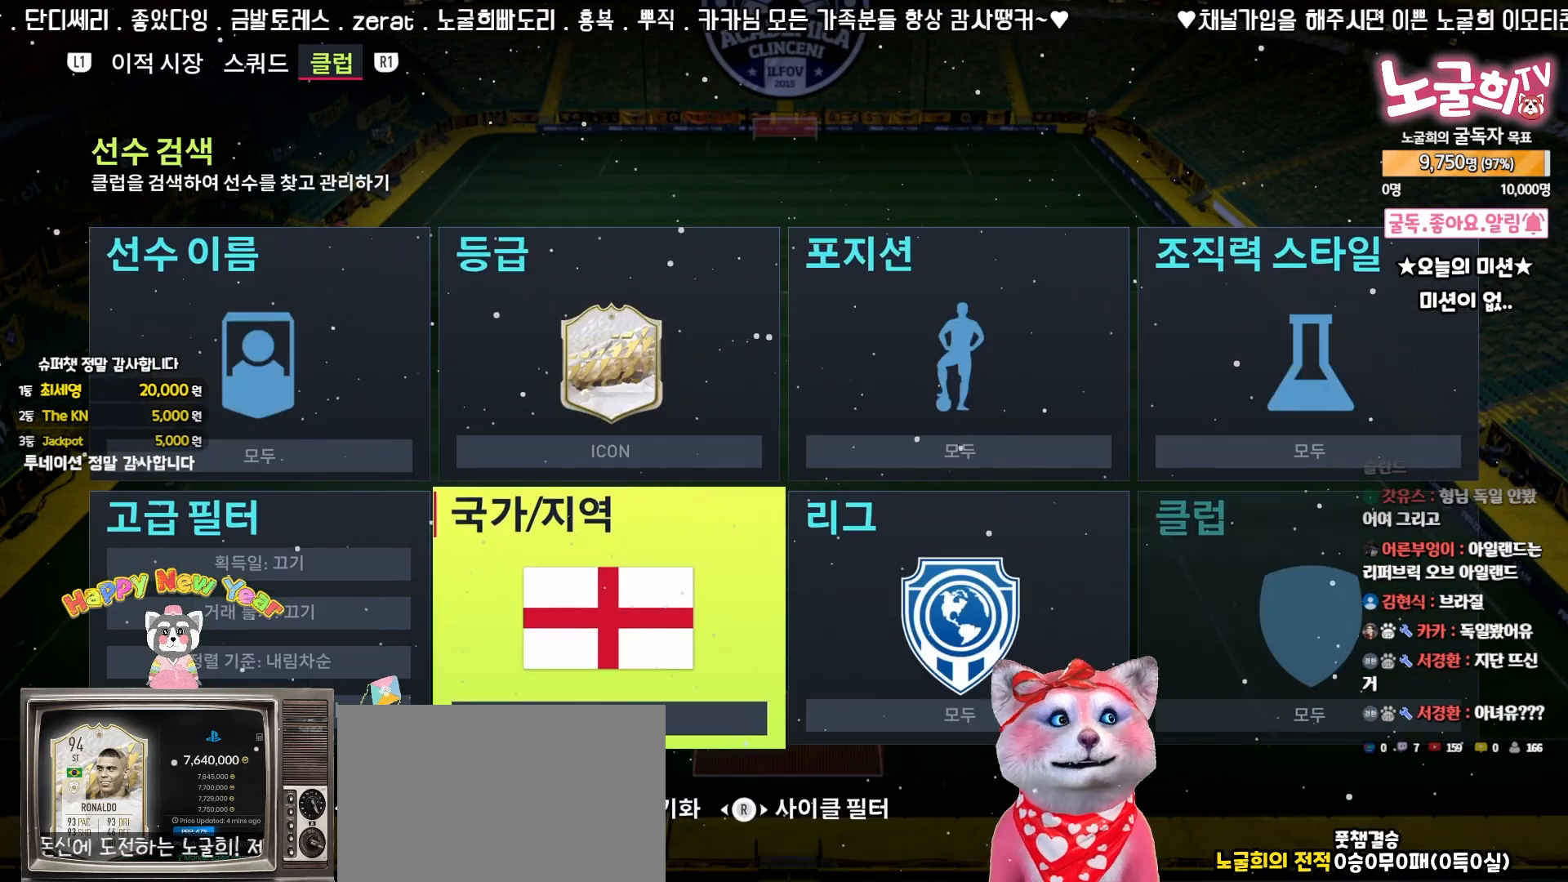
{"dt_ms": 500, "buttons": [], "left_stick": "center", "events": []}
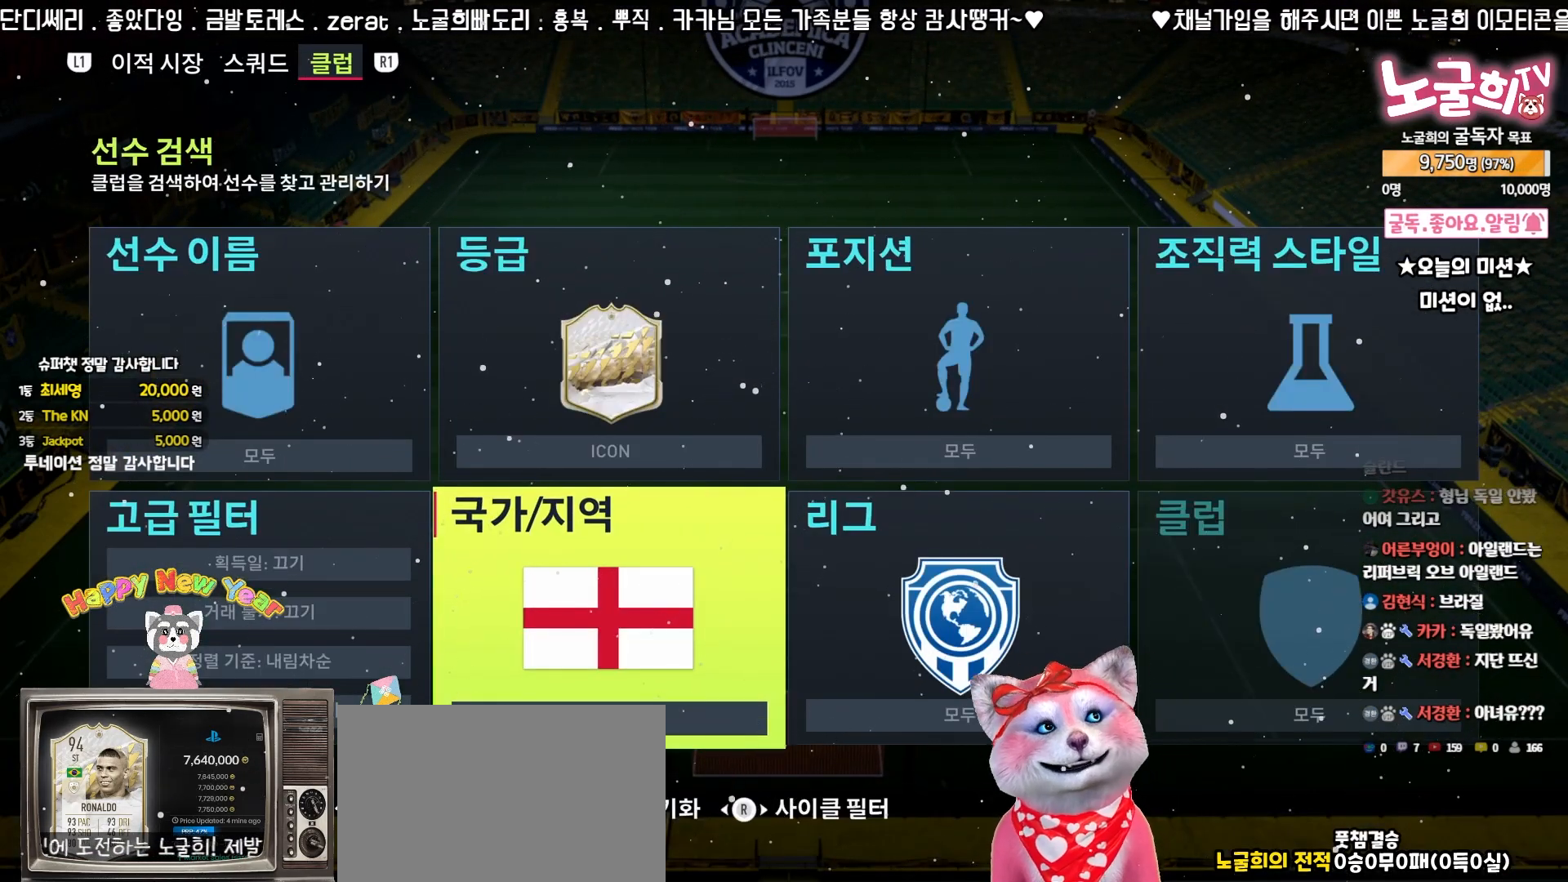
{"dt_ms": 500, "buttons": [], "left_stick": "center", "events": []}
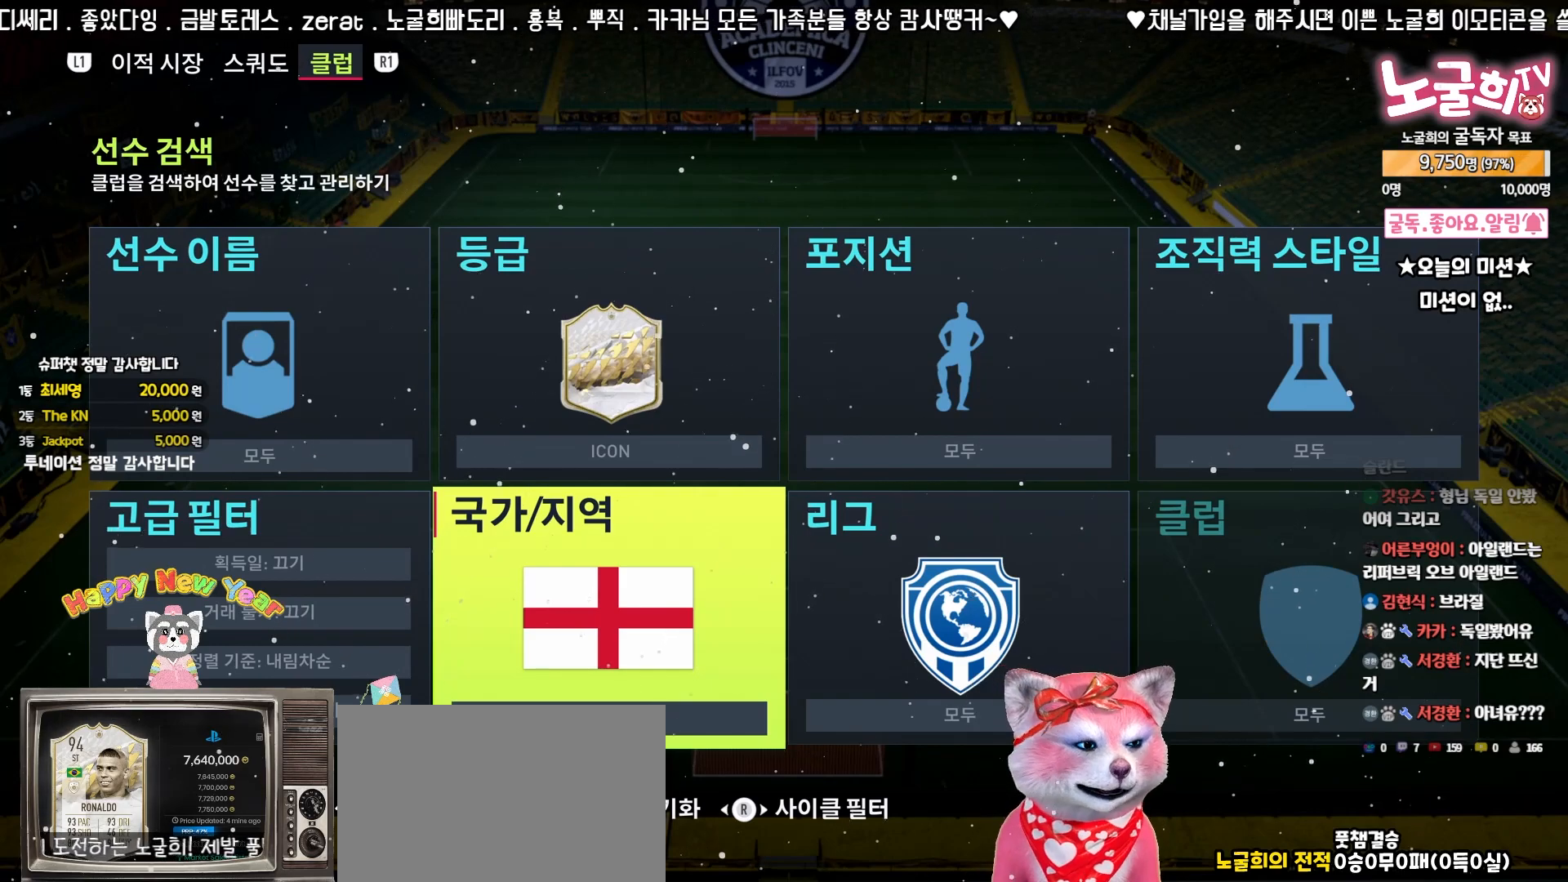
{"dt_ms": 500, "buttons": [], "left_stick": "center", "events": [[267, "CROSS", "down"], [350, "CROSS", "up"]]}
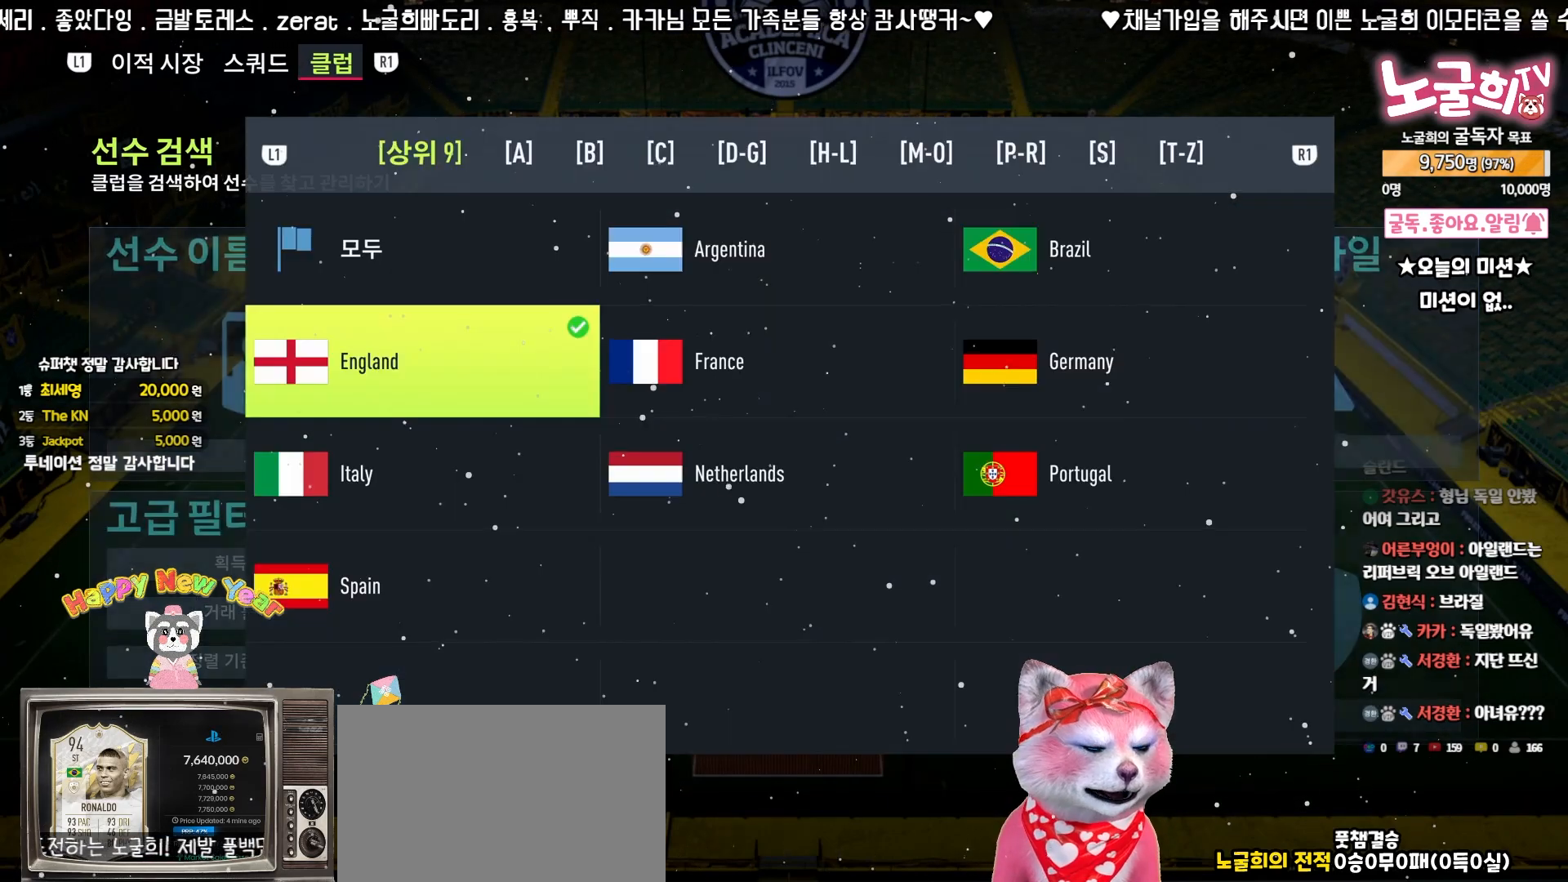
{"dt_ms": 500, "buttons": [], "left_stick": "center", "events": [[333, "DPAD_RIGHT", "down"], [433, "DPAD_RIGHT", "up"]]}
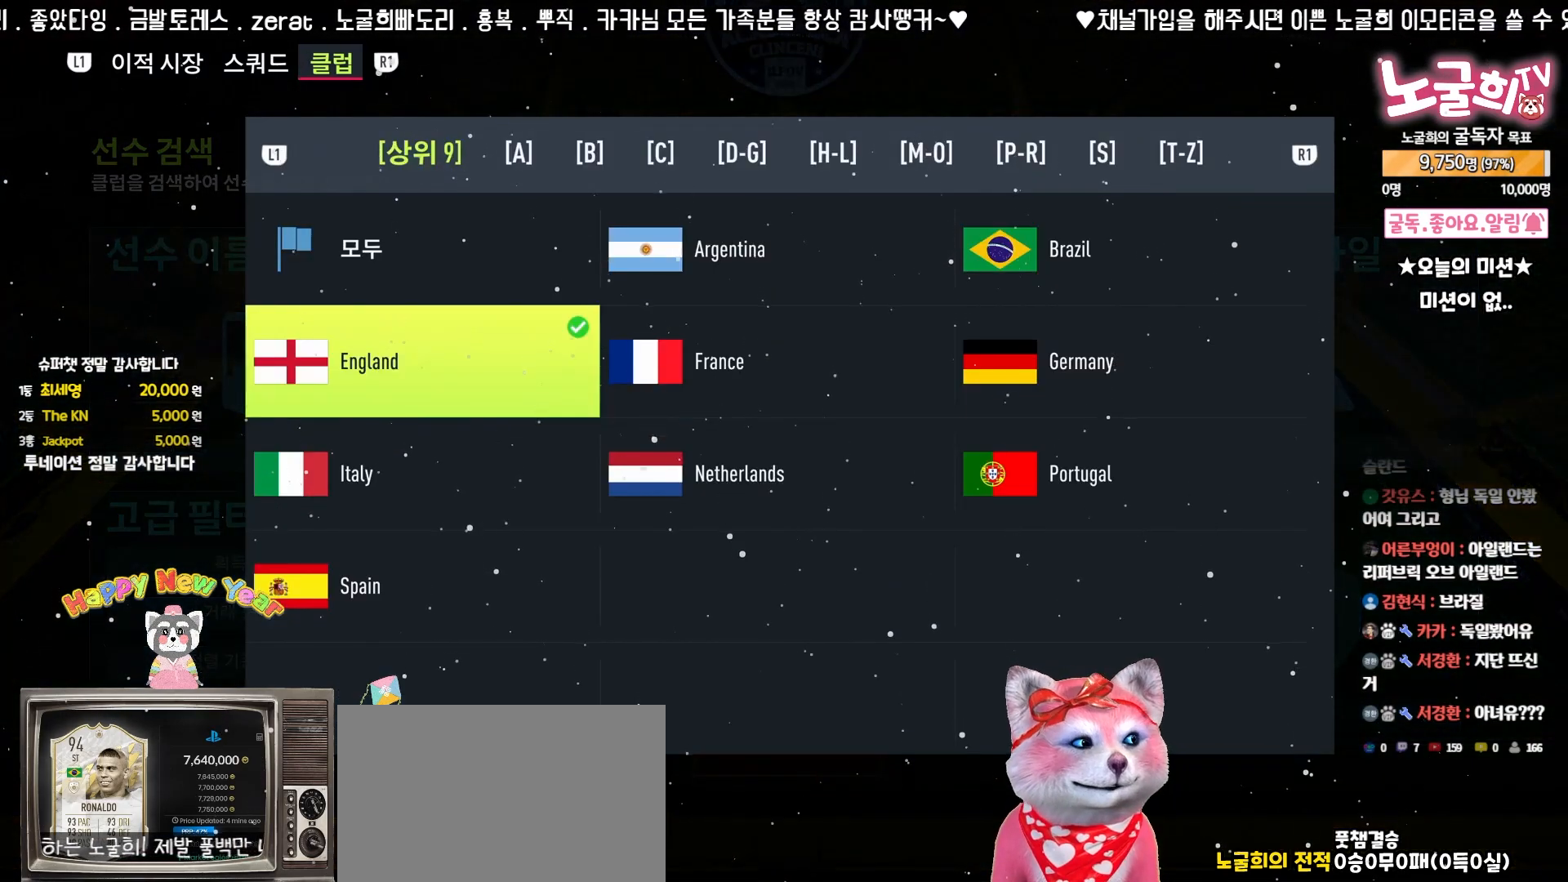
{"dt_ms": 500, "buttons": [], "left_stick": "center", "events": [[183, "DPAD_UP", "down"], [267, "DPAD_UP", "up"]]}
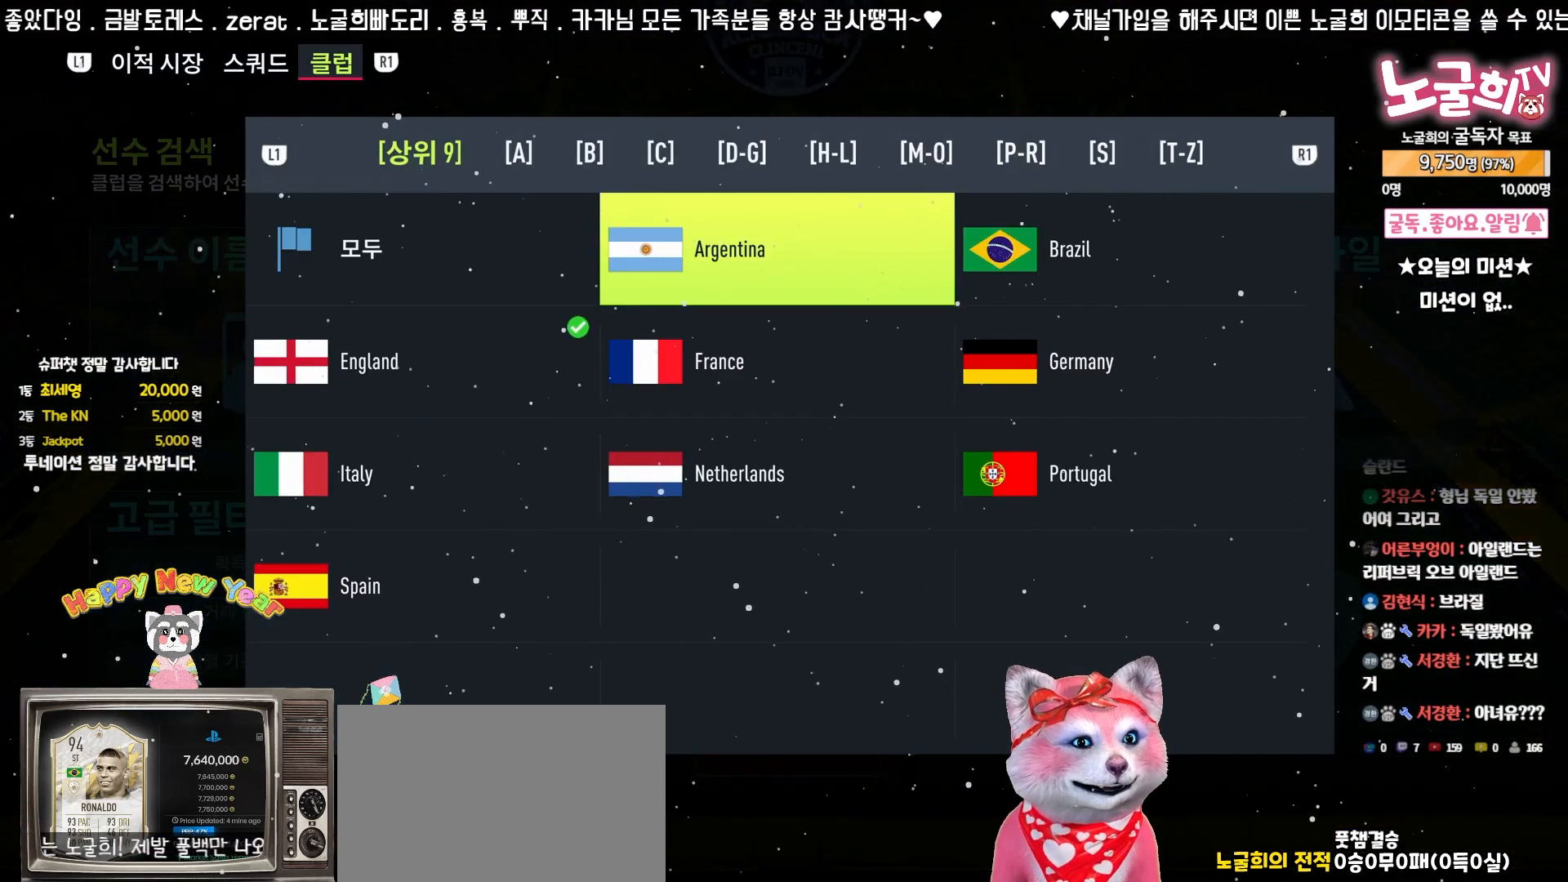
{"dt_ms": 500, "buttons": [], "left_stick": "center", "events": []}
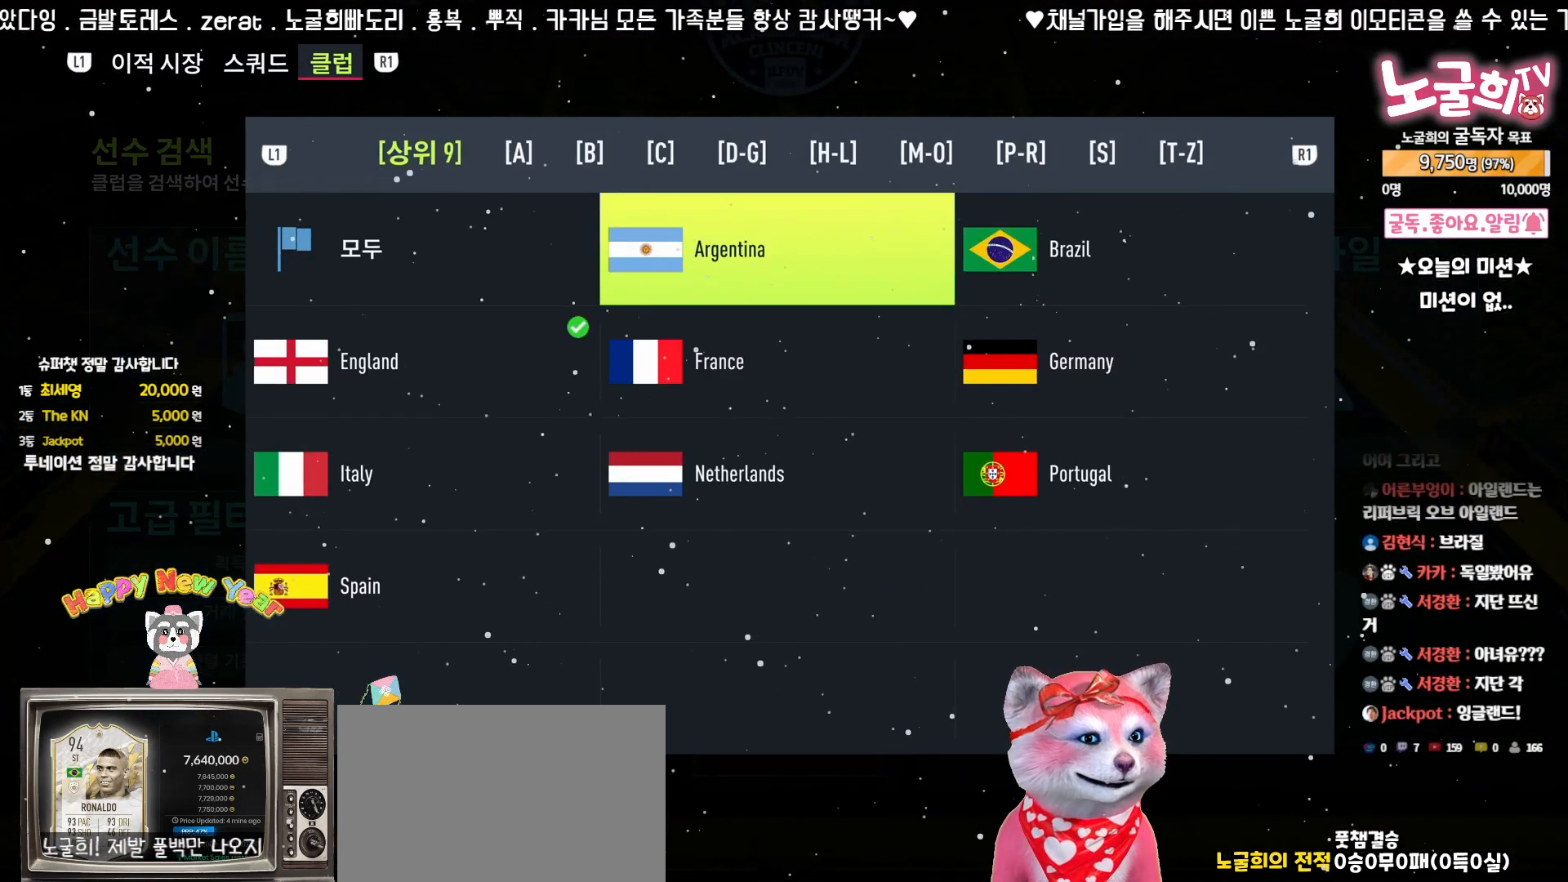
{"dt_ms": 500, "buttons": [], "left_stick": "center", "events": [[33, "DPAD_DOWN", "down"], [150, "DPAD_DOWN", "up"], [333, "DPAD_UP", "down"], [433, "DPAD_UP", "up"]]}
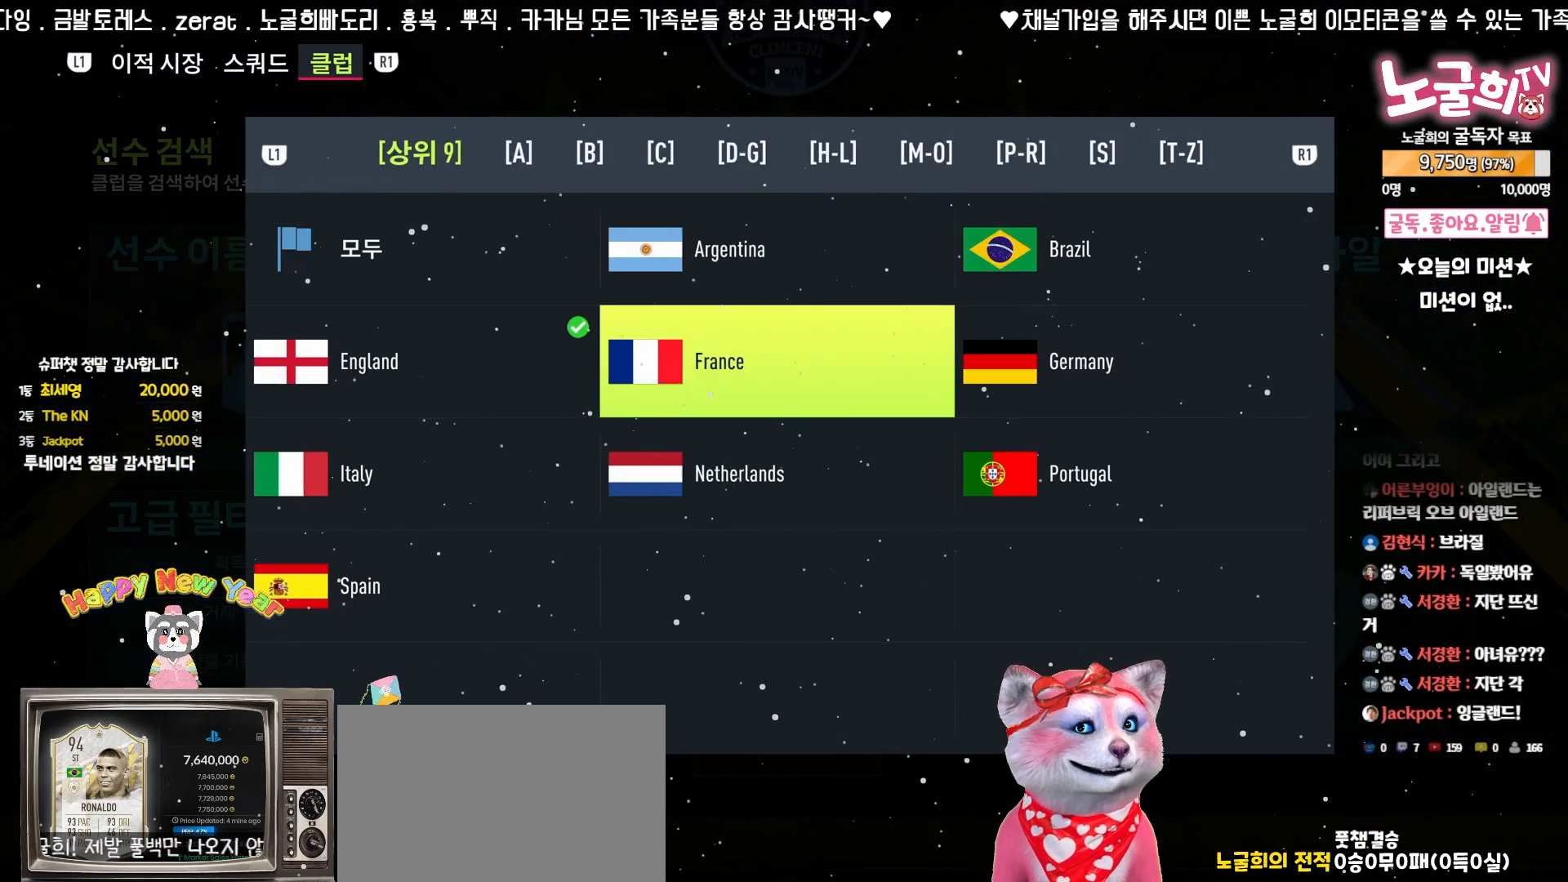
{"dt_ms": 500, "buttons": ["DPAD_DOWN"], "left_stick": "center", "events": [[33, "DPAD_RIGHT", "down"], [117, "DPAD_RIGHT", "up"], [267, "DPAD_LEFT", "down"], [350, "DPAD_LEFT", "up"], [467, "DPAD_DOWN", "down"]]}
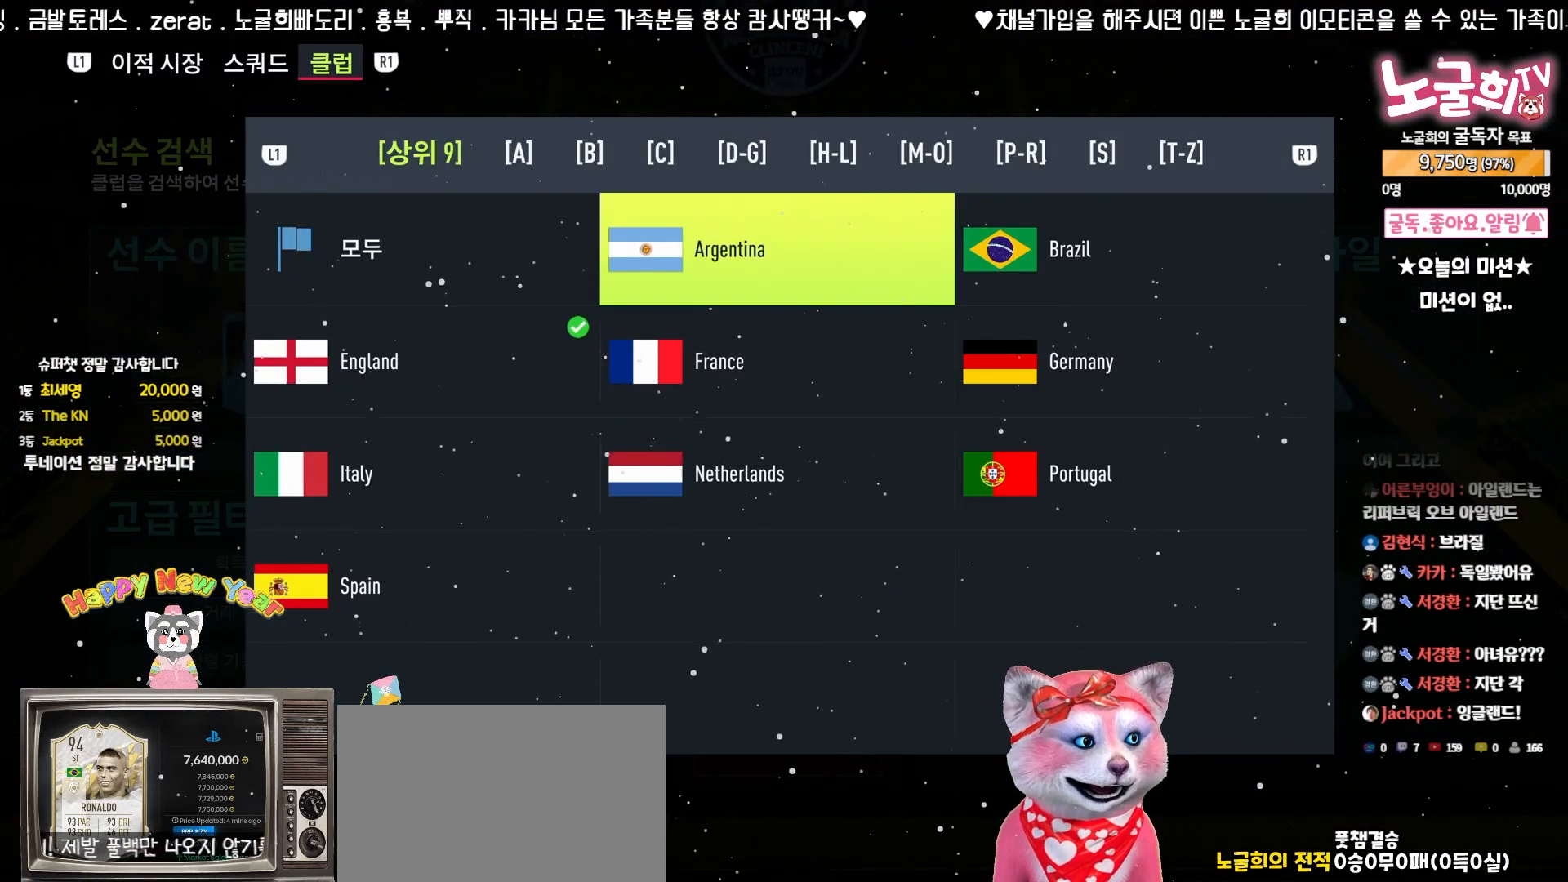
{"dt_ms": 500, "buttons": [], "left_stick": "center", "events": [[50, "DPAD_DOWN", "up"], [183, "DPAD_UP", "down"], [267, "DPAD_UP", "up"], [367, "DPAD_RIGHT", "down"], [467, "DPAD_RIGHT", "up"]]}
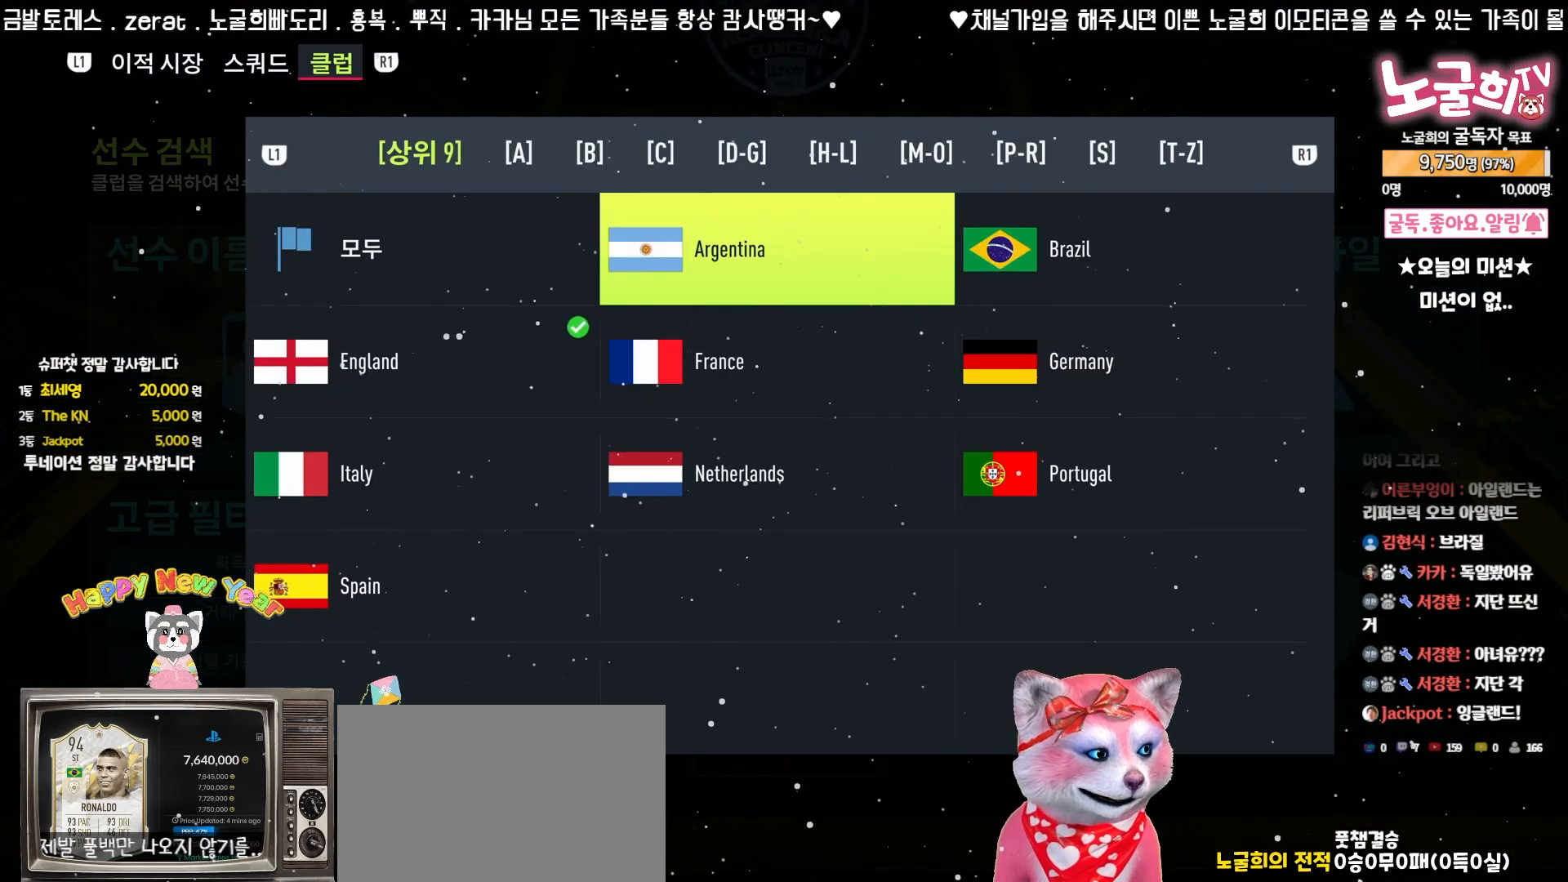
{"dt_ms": 1000, "buttons": [], "left_stick": "center"}
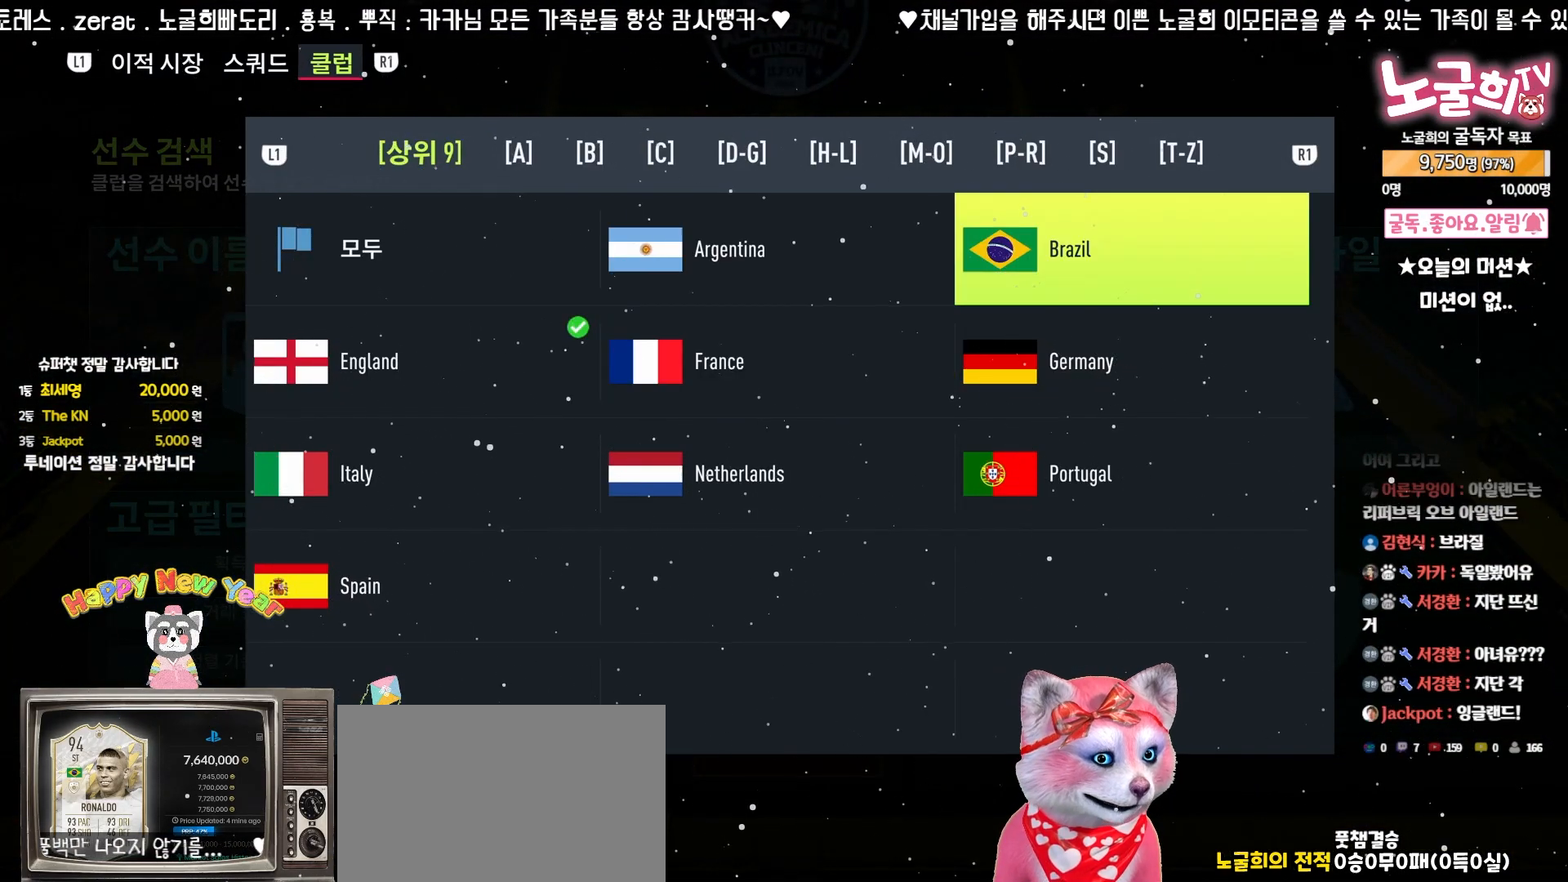
{"dt_ms": 500, "buttons": [], "left_stick": "center", "events": [[67, "DPAD_DOWN", "down"], [167, "DPAD_DOWN", "up"], [350, "DPAD_UP", "down"], [450, "DPAD_UP", "up"]]}
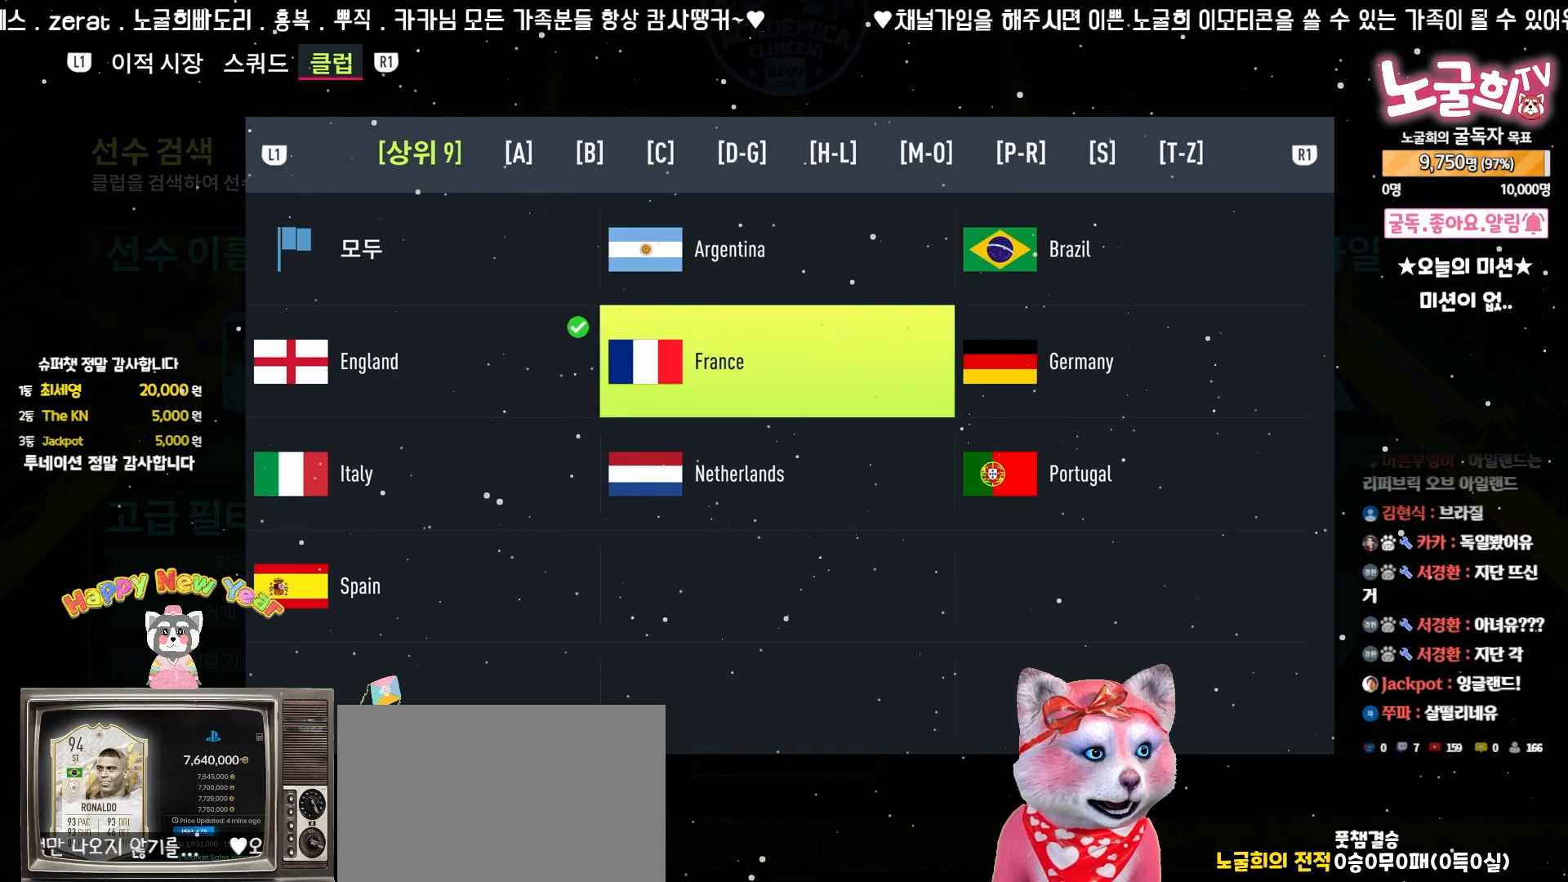
{"dt_ms": 500, "buttons": [], "left_stick": "center", "events": [[50, "DPAD_RIGHT", "down"], [133, "DPAD_RIGHT", "up"], [317, "DPAD_LEFT", "down"], [400, "DPAD_LEFT", "up"]]}
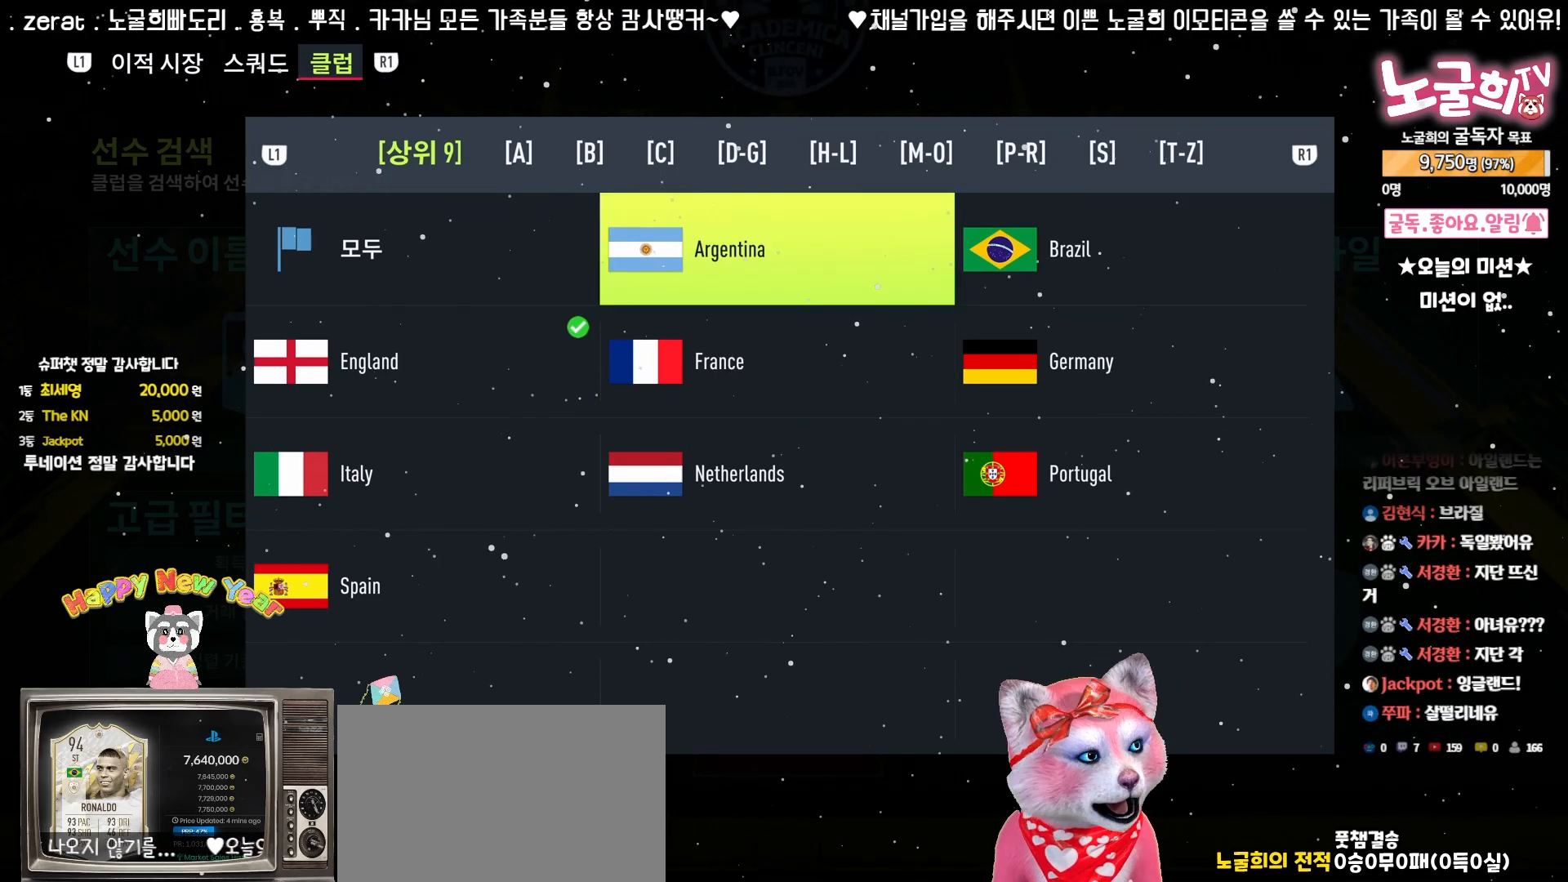
{"dt_ms": 500, "buttons": [], "left_stick": "center", "events": [[33, "DPAD_DOWN", "down"], [133, "DPAD_DOWN", "up"]]}